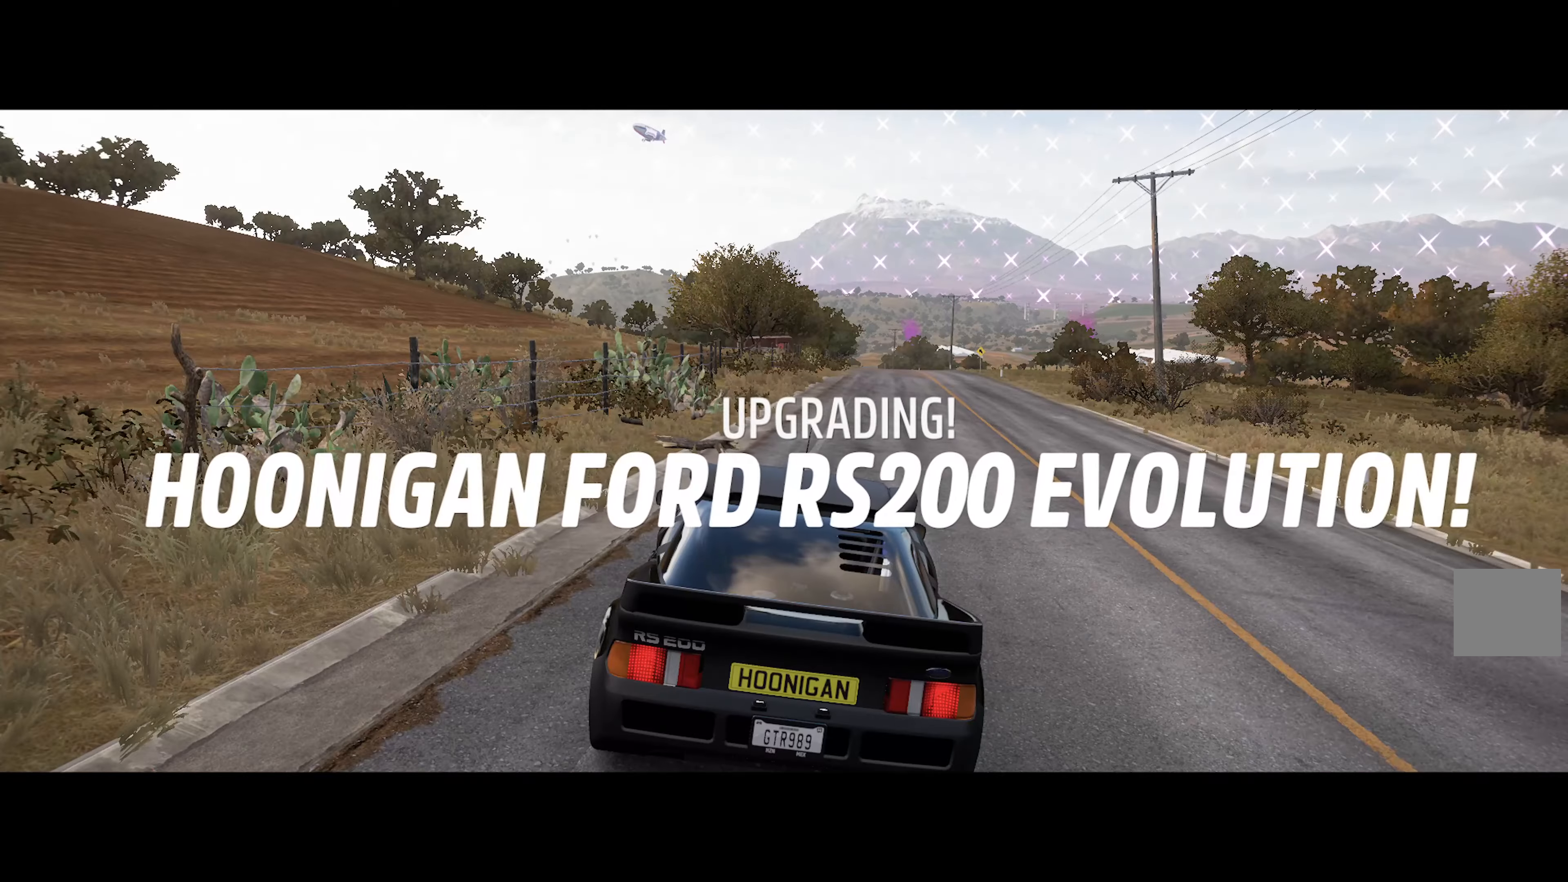
Gameplay with a controller (Xbox layout); each line is a JSON object with the inputs held at the frame after it. "events" lists button and stick changes between this image and that frame as [ms after this image, input, new state], when the widget could be followed in between.
{"buttons": ["A"], "left_stick": "right", "right_stick": "center", "events": [[350, "A", "down"], [350, "left_stick", "right"]]}
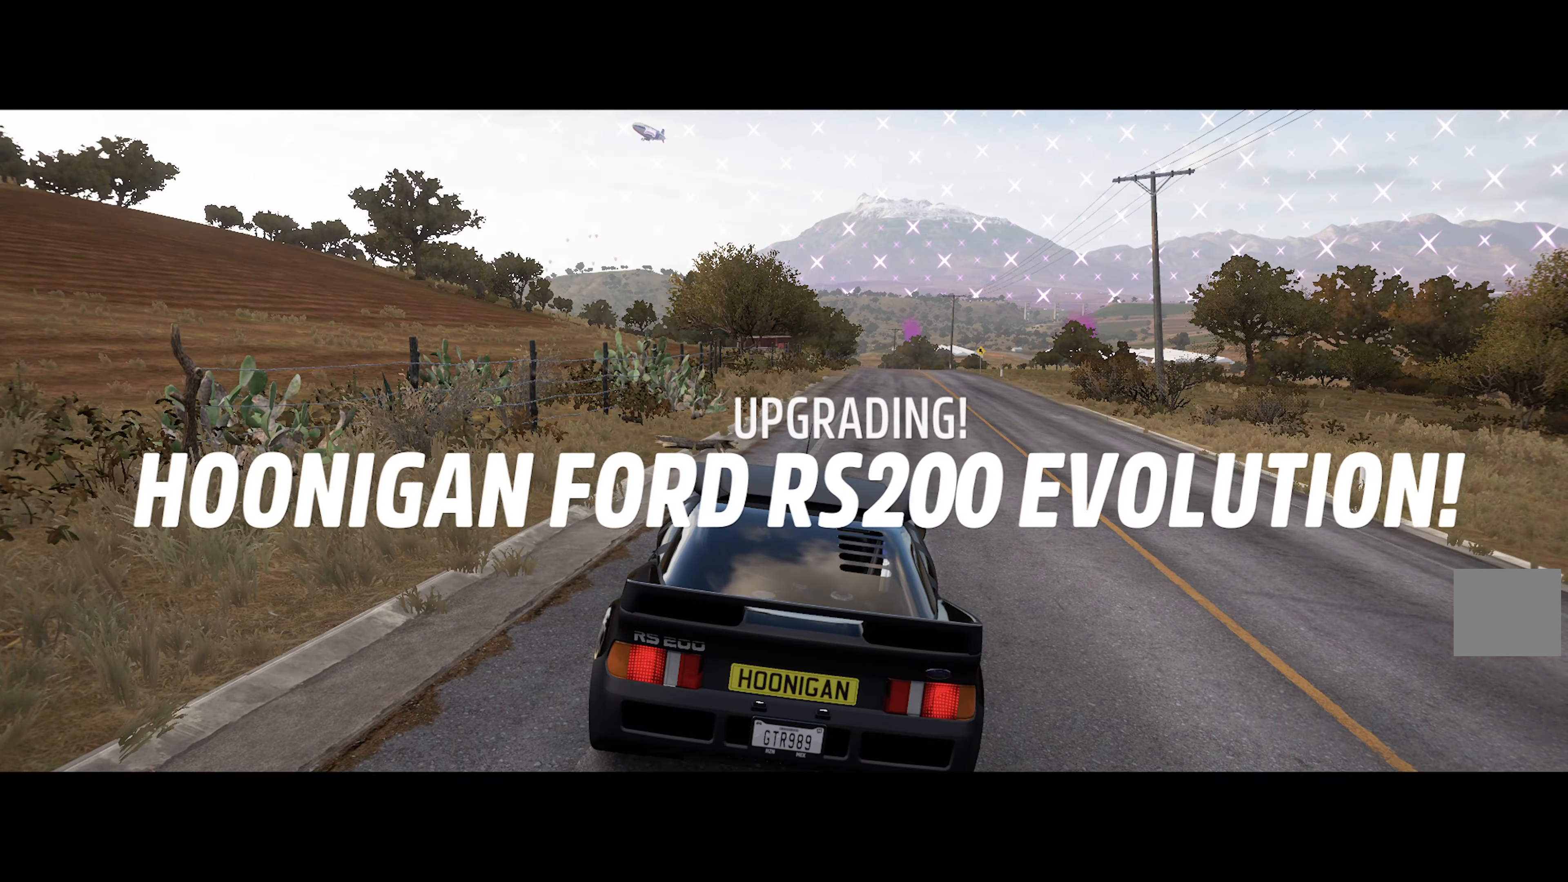
{"buttons": ["A"], "left_stick": "center", "right_stick": "center", "events": [[350, "left_stick", "center"]]}
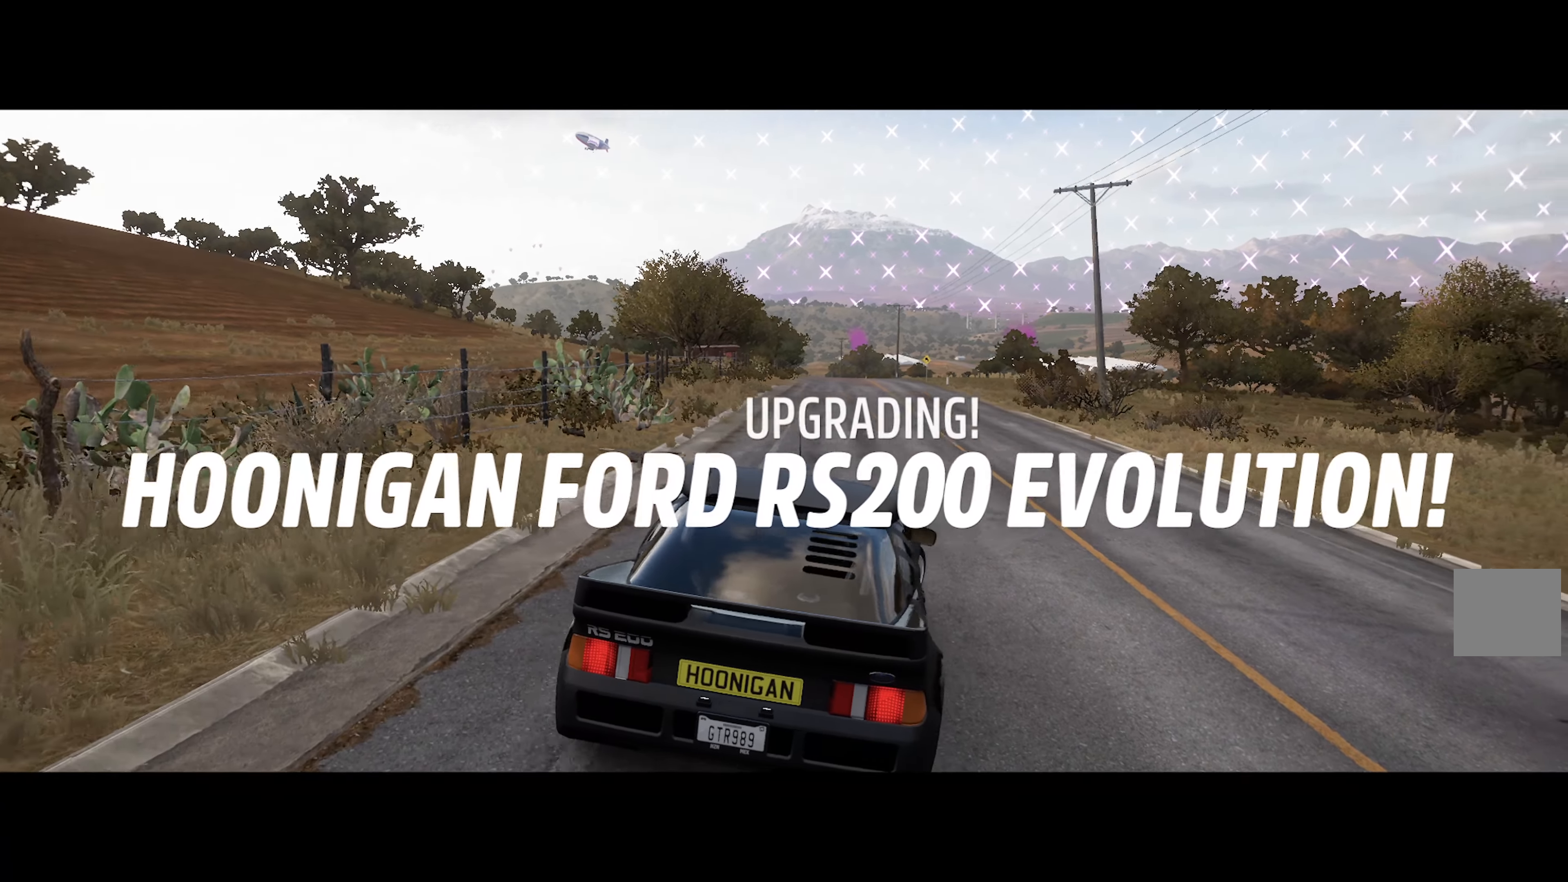
{"buttons": [], "left_stick": "left", "right_stick": "center", "events": [[134, "A", "up"], [250, "left_stick", "right"], [350, "left_stick", "center"], [484, "left_stick", "left"]]}
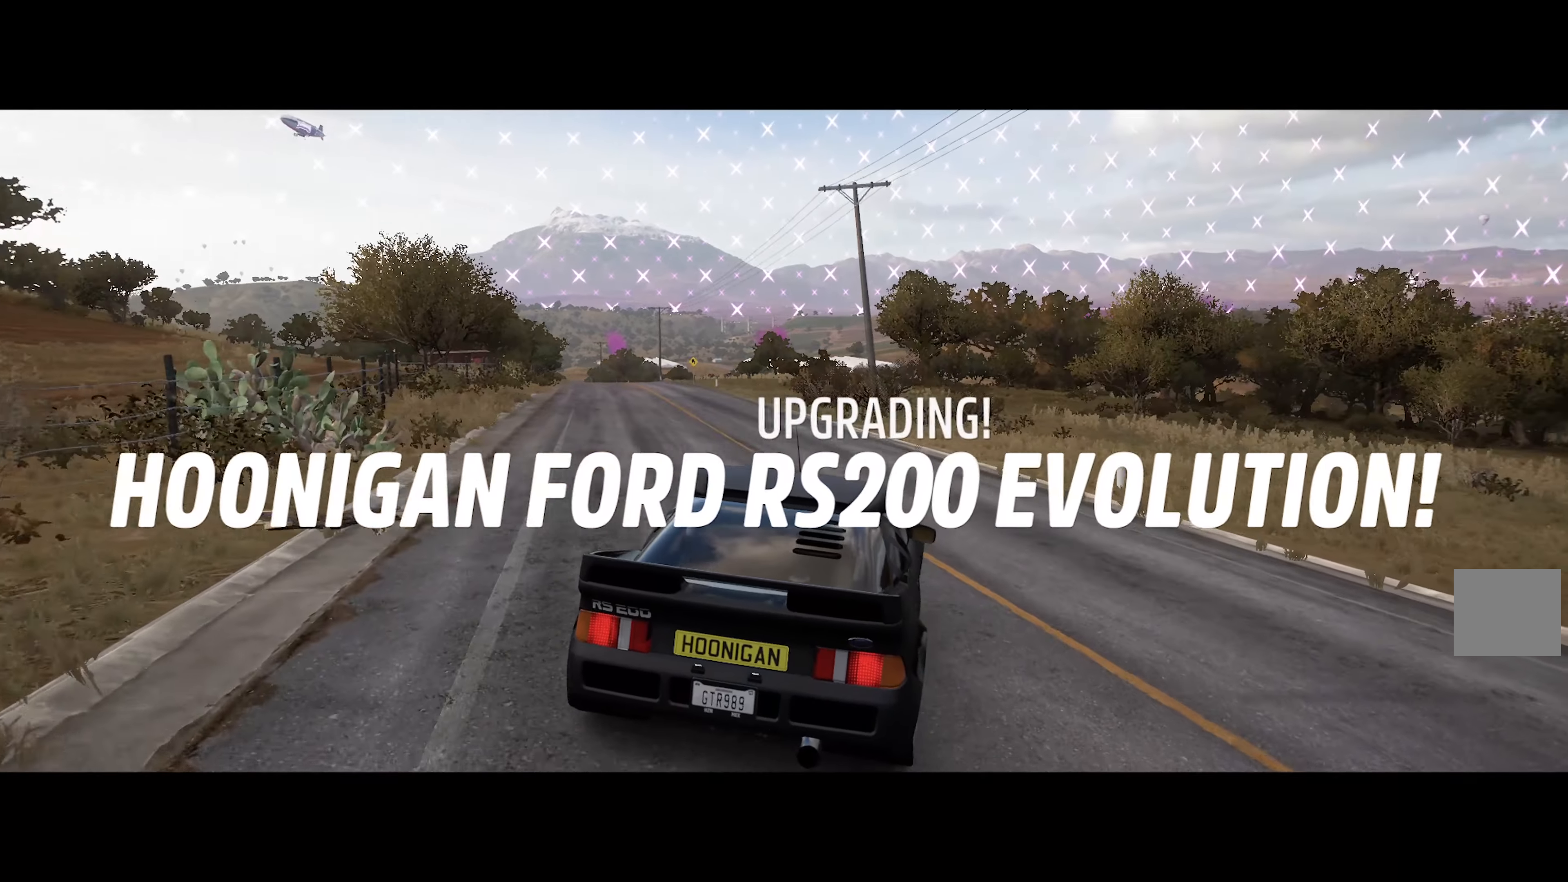
{"buttons": ["A"], "left_stick": "center", "right_stick": "center", "events": [[166, "X", "down"], [233, "X", "up"], [366, "left_stick", "center"], [500, "A", "down"]]}
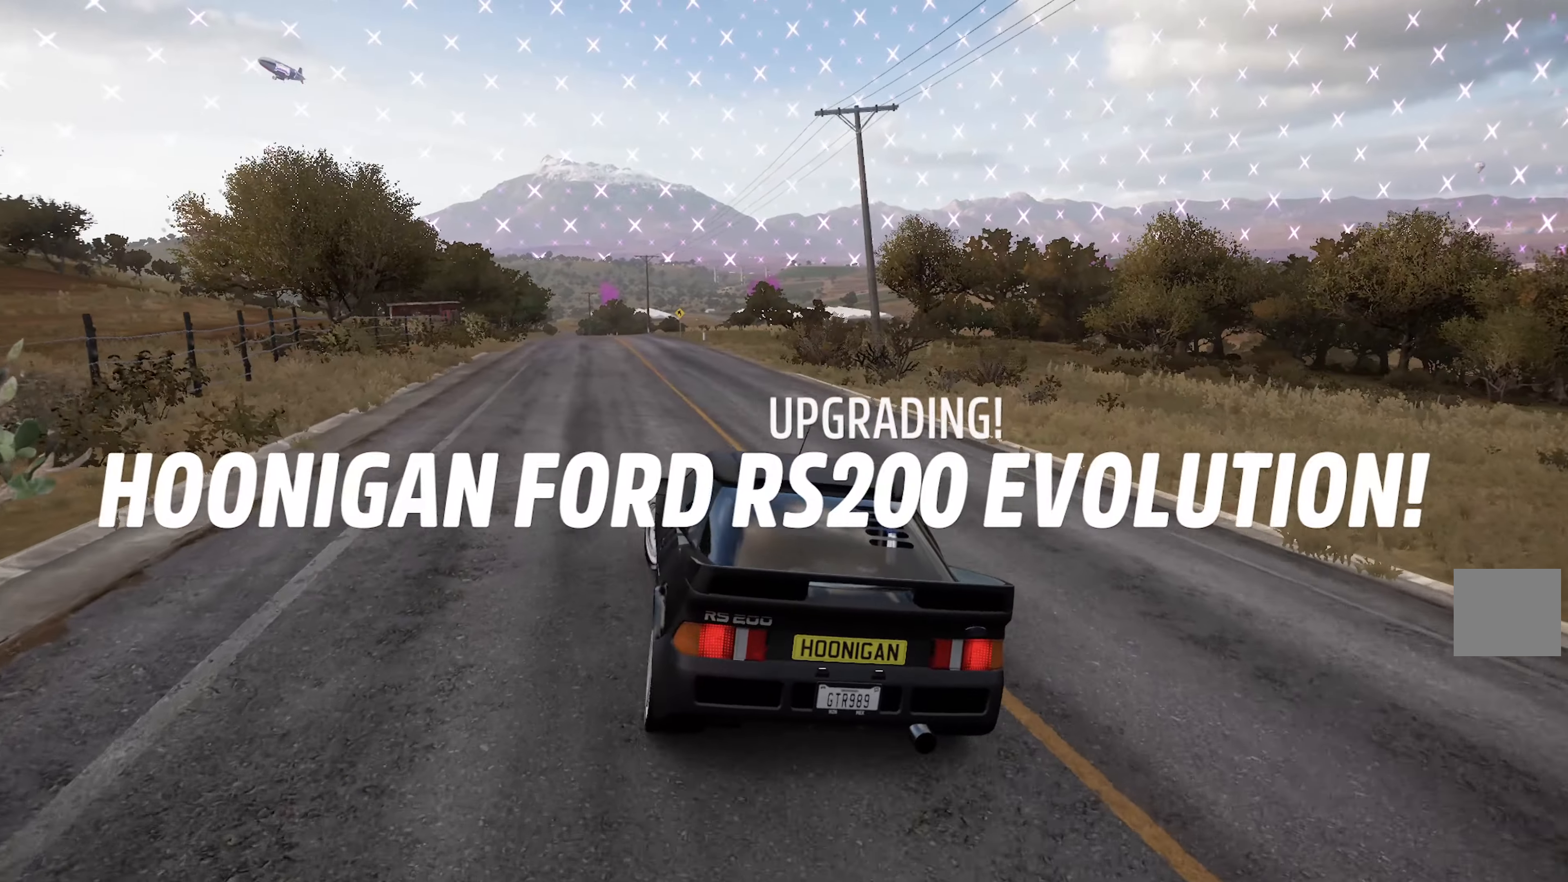
{"buttons": [], "left_stick": "center", "right_stick": "center", "events": [[100, "left_stick", "left"], [250, "left_stick", "center"], [283, "A", "up"]]}
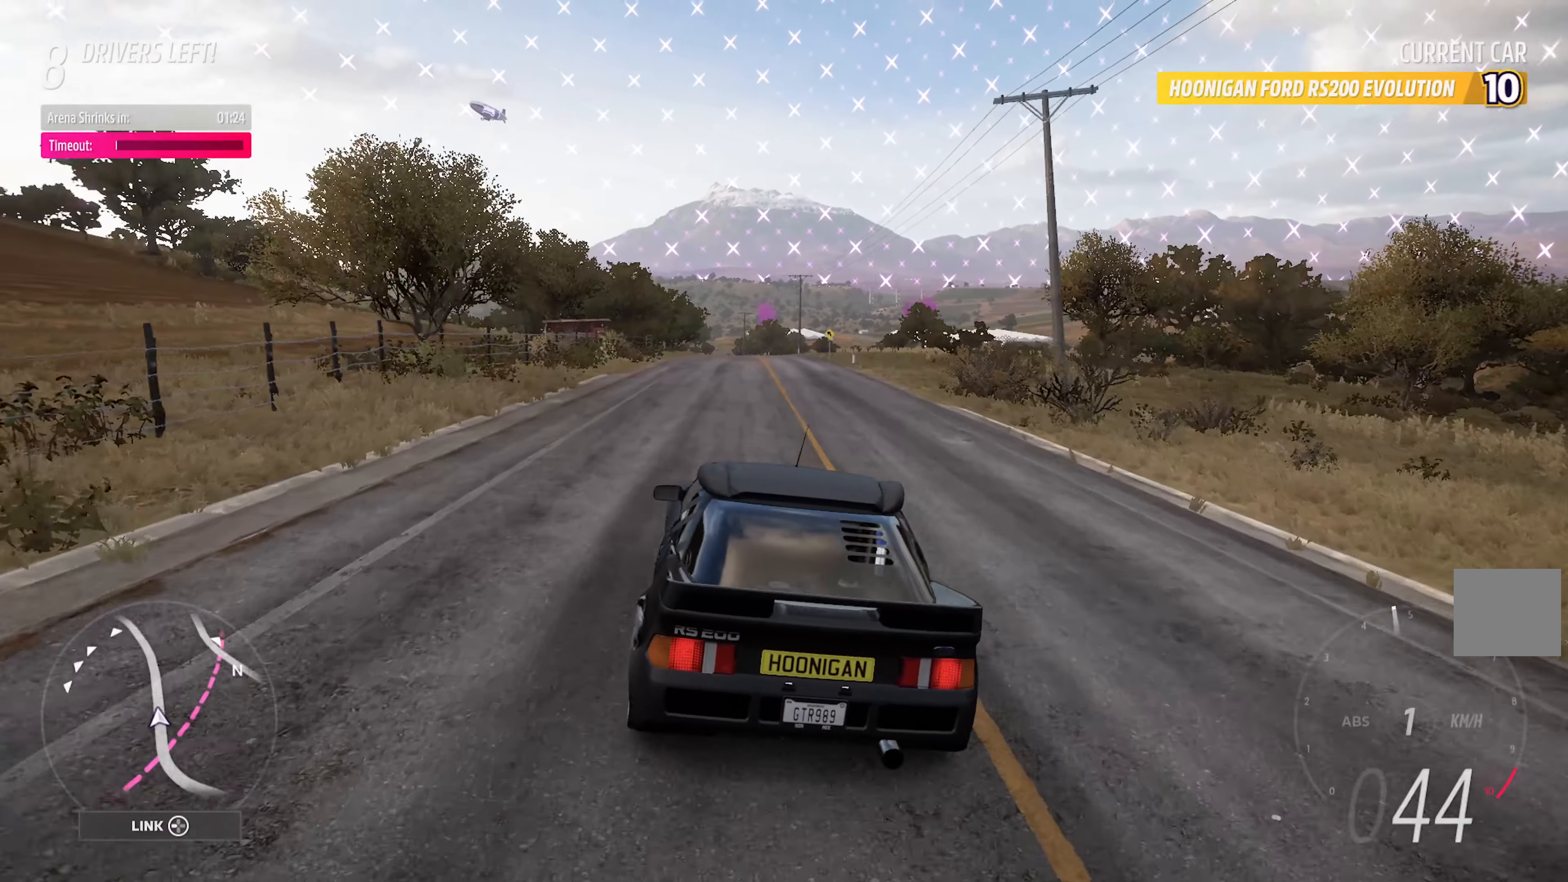
{"buttons": [], "left_stick": "center", "right_stick": "center", "events": [[283, "X", "down"], [333, "left_stick", "right"], [400, "X", "up"], [450, "left_stick", "center"]]}
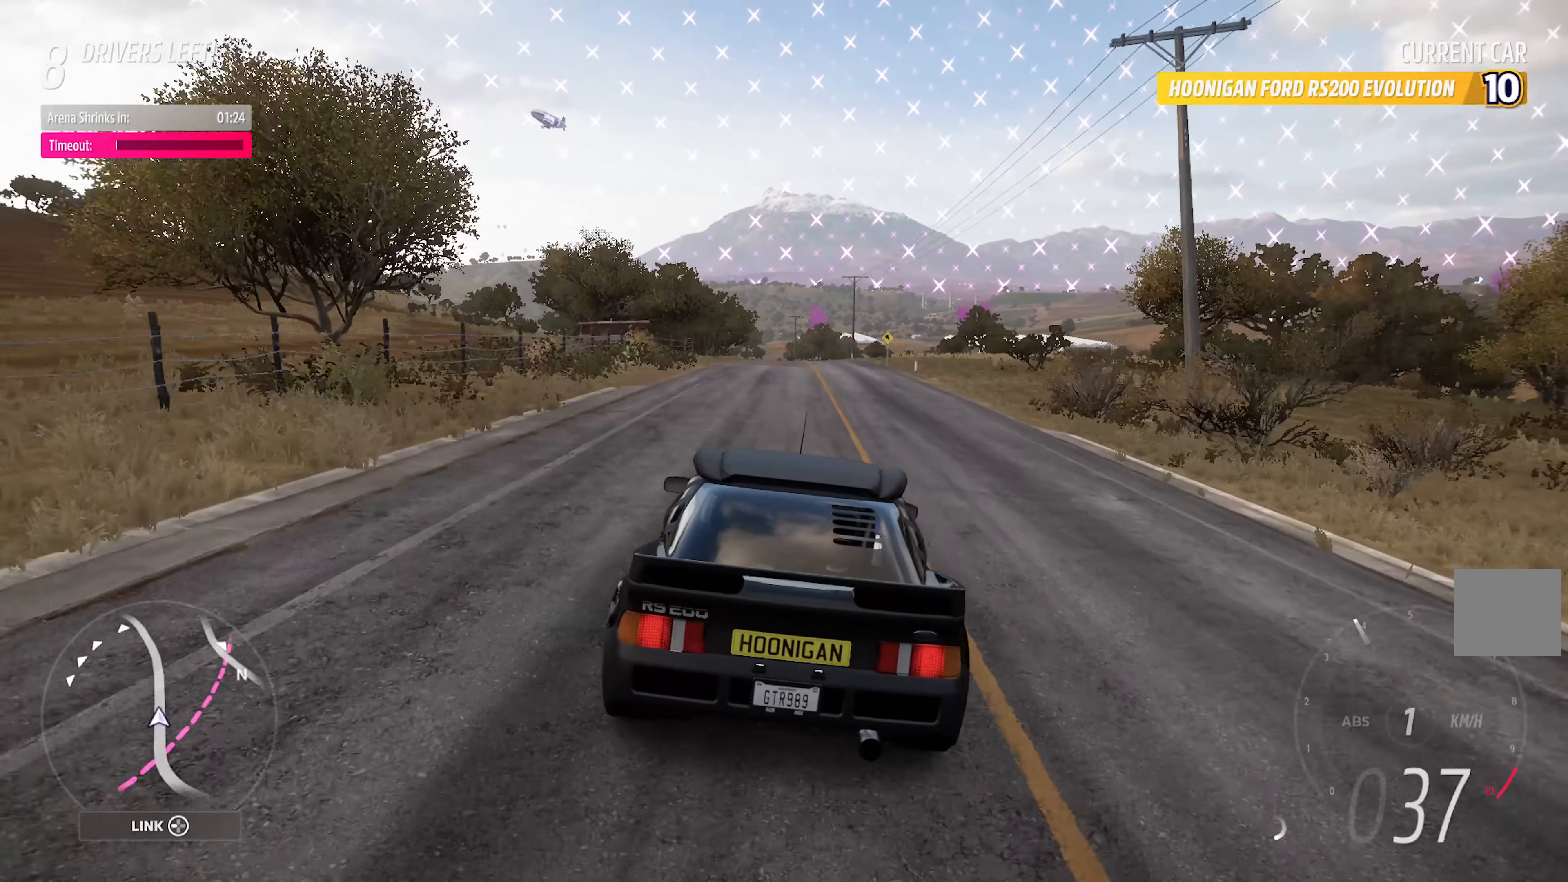
{"buttons": ["A"], "left_stick": "center", "right_stick": "center", "events": [[300, "A", "down"]]}
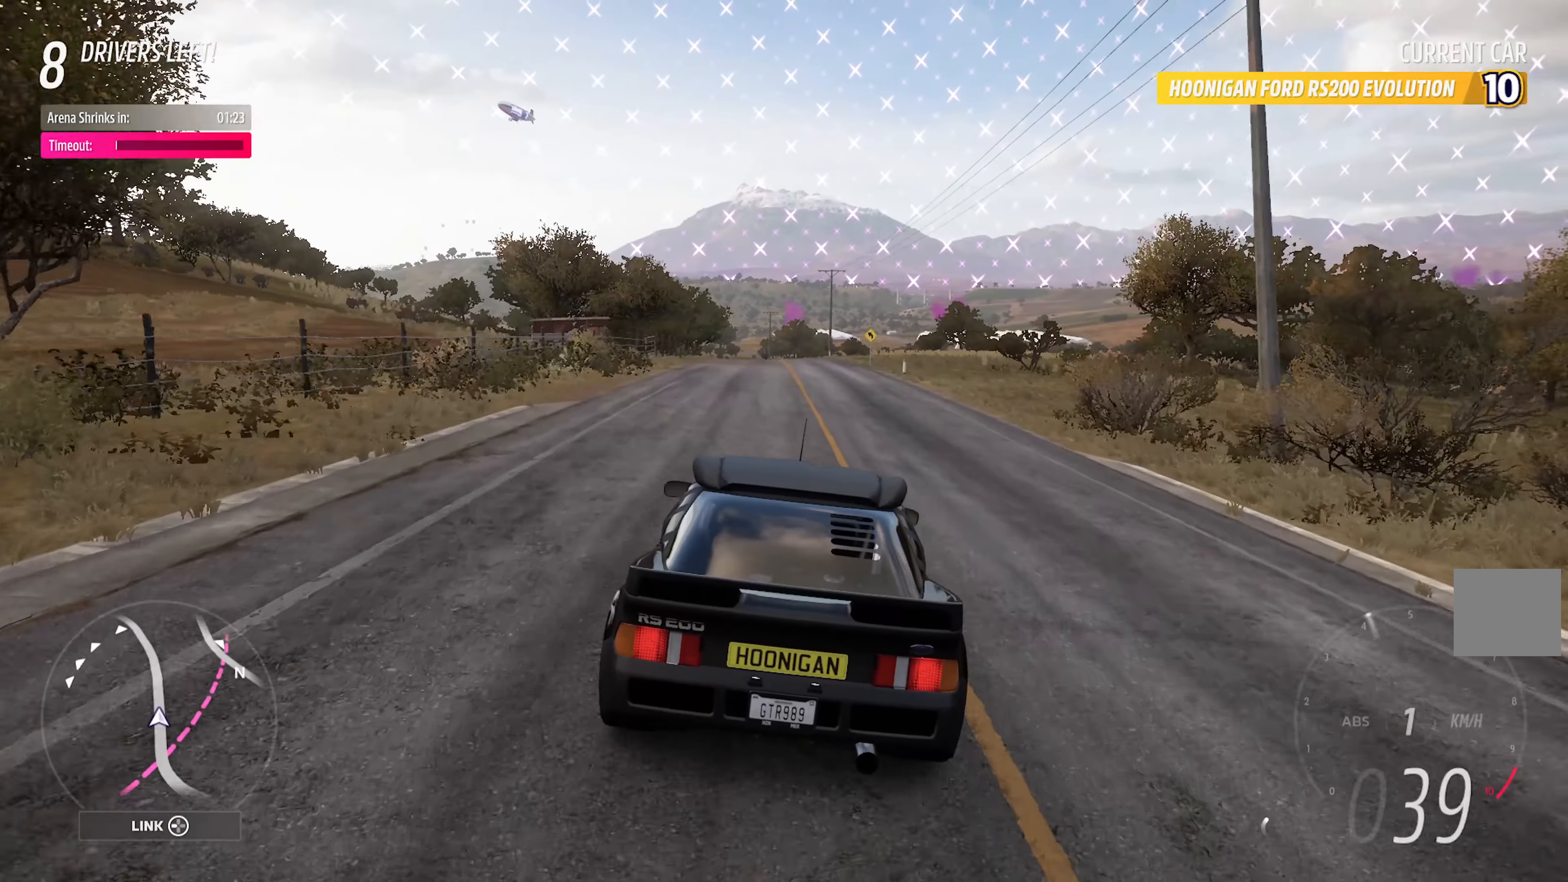
{"buttons": ["A"], "left_stick": "center", "right_stick": "center", "events": []}
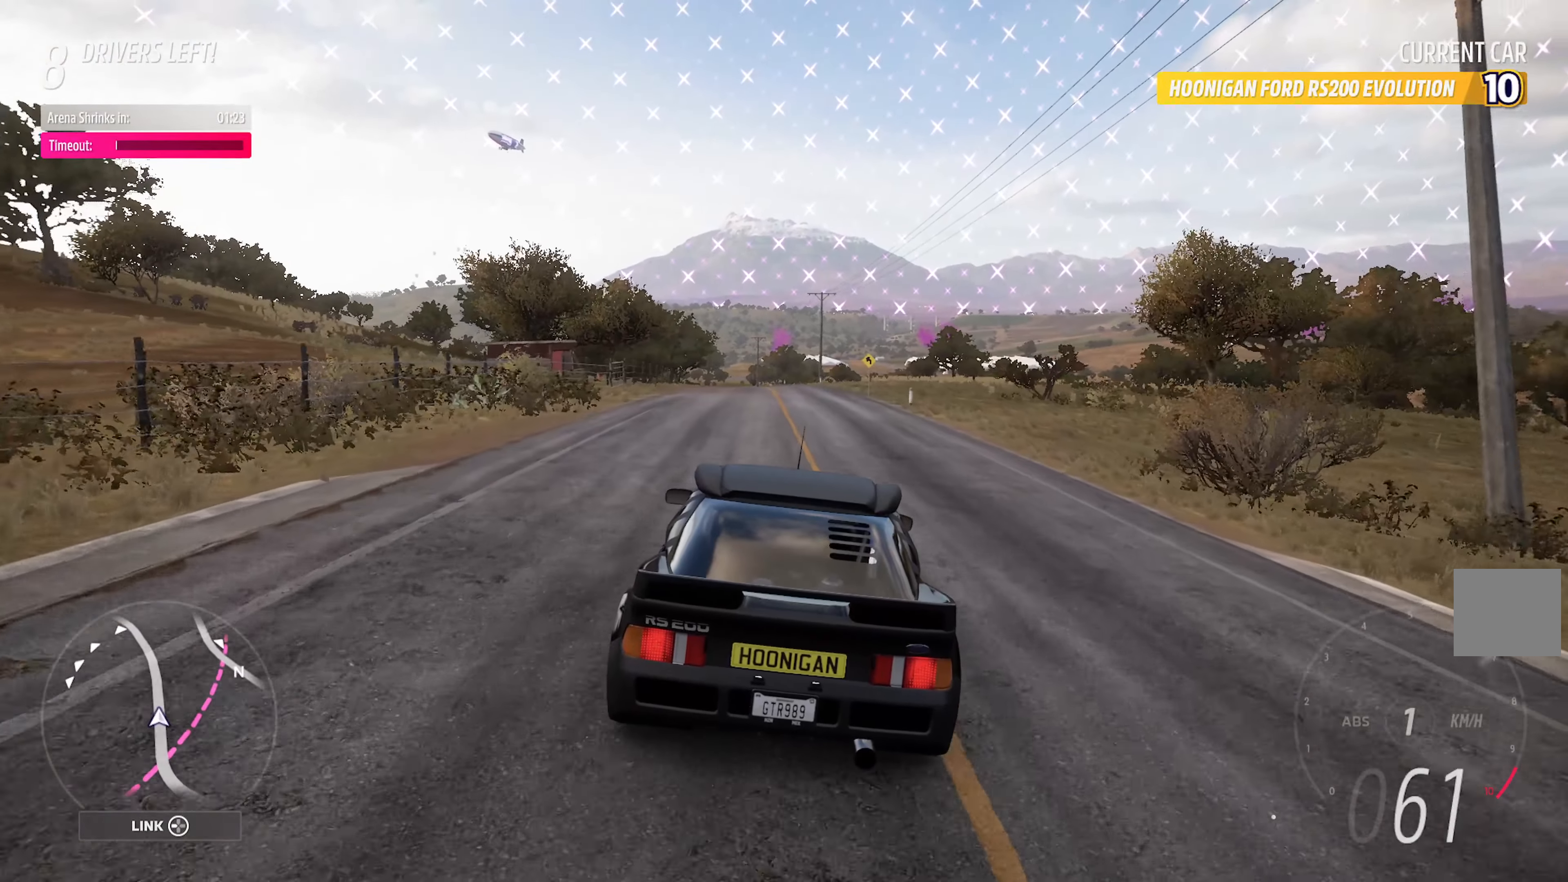
{"buttons": [], "left_stick": "center", "right_stick": "center", "events": [[383, "A", "up"]]}
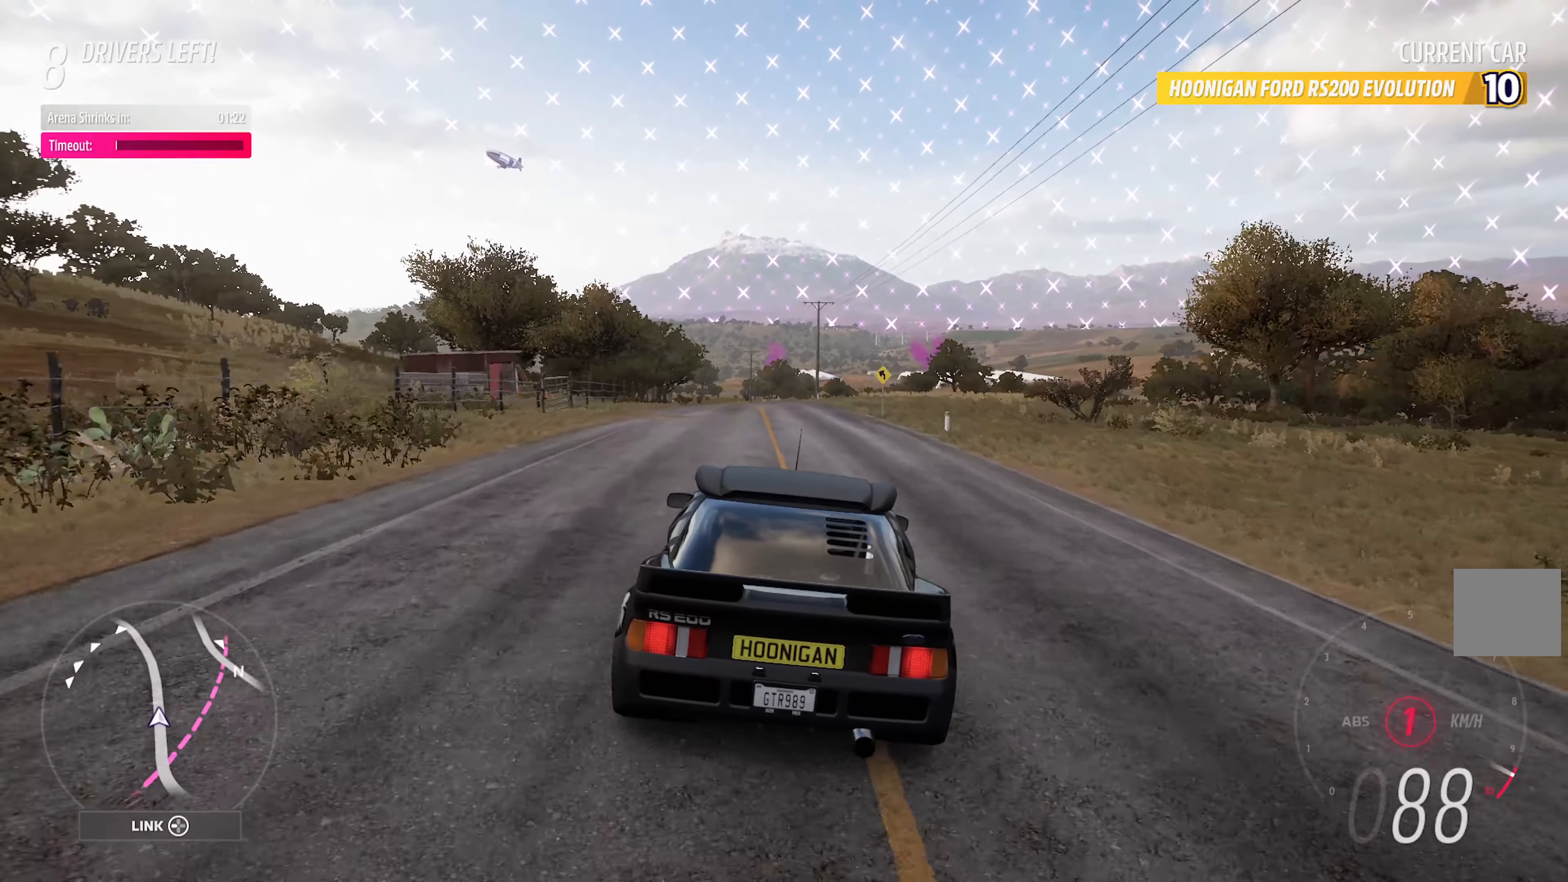
{"buttons": ["X"], "left_stick": "center", "right_stick": "center", "events": [[183, "X", "down"]]}
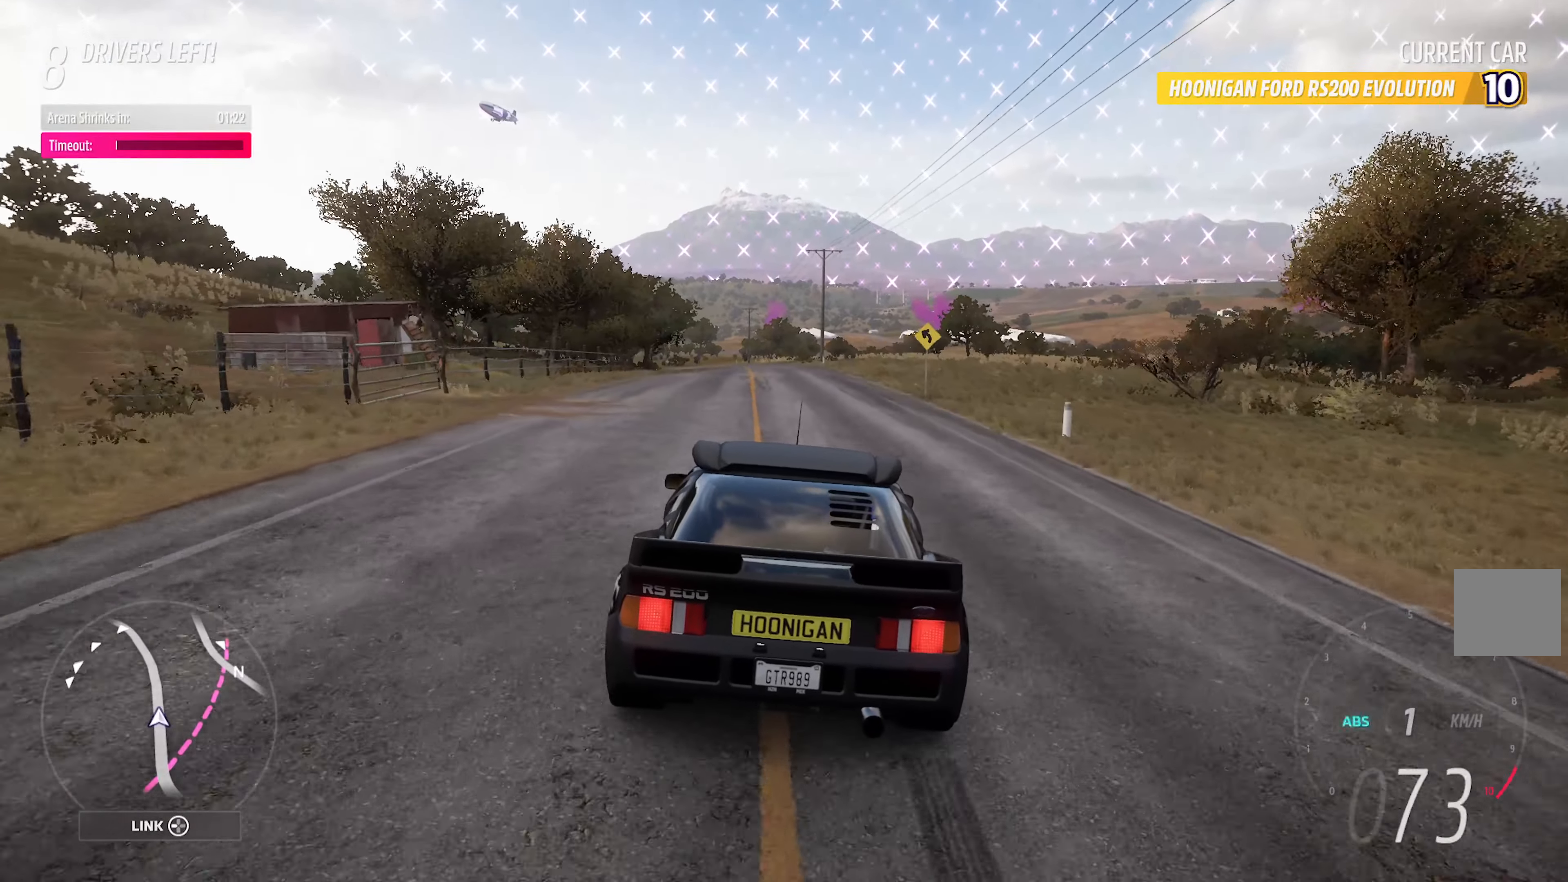
{"buttons": ["X"], "left_stick": "left", "right_stick": "center", "events": [[166, "X", "up"], [416, "left_stick", "left"], [500, "X", "down"]]}
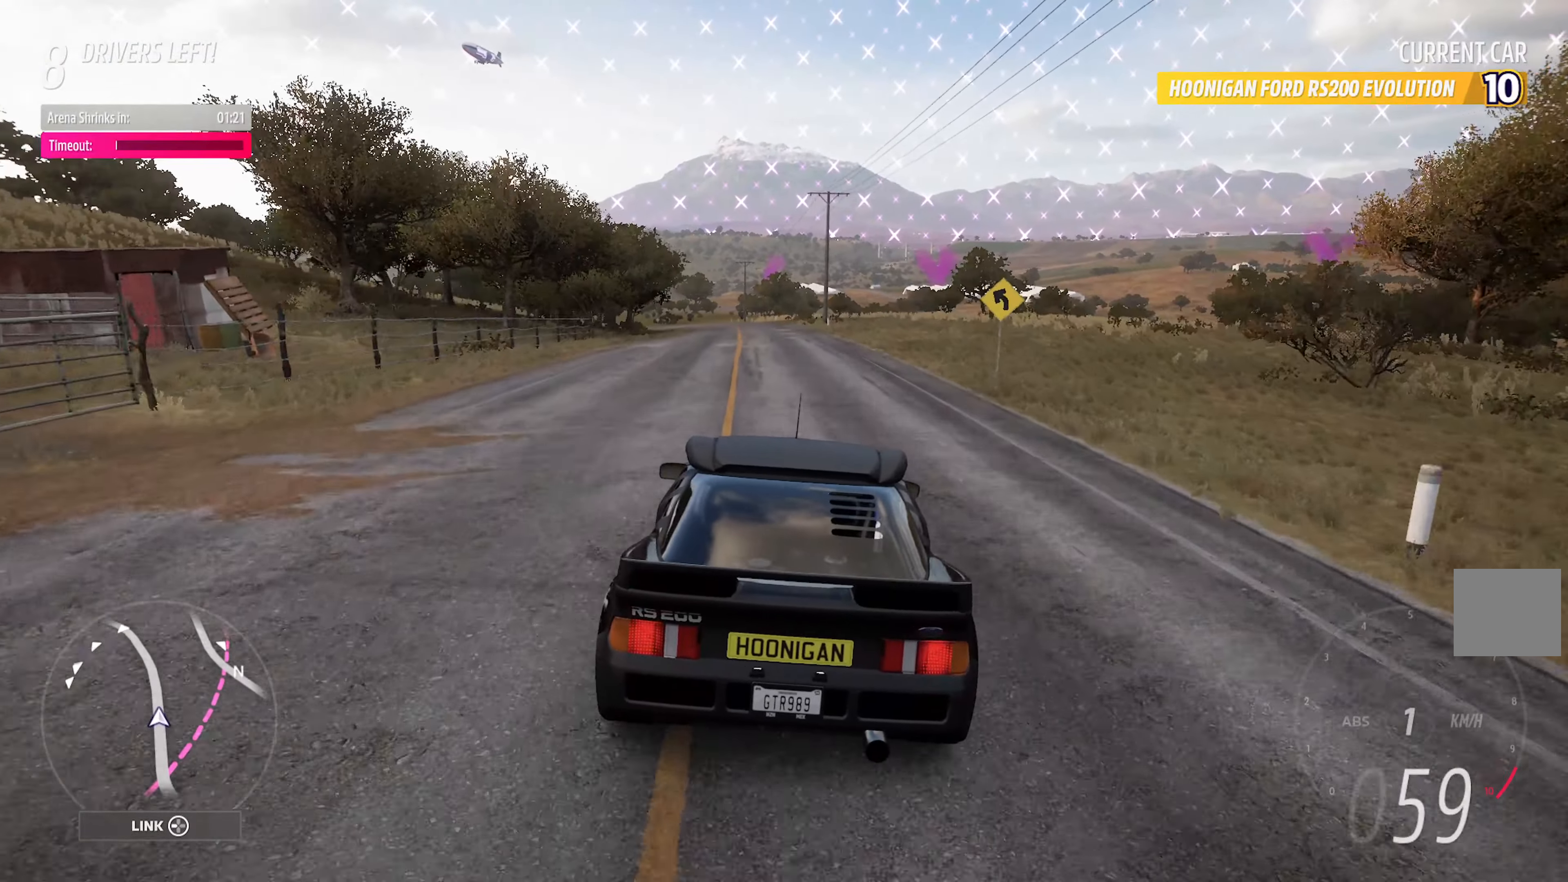
{"buttons": ["X"], "left_stick": "center", "right_stick": "center", "events": [[83, "left_stick", "center"], [200, "X", "up"], [450, "X", "down"]]}
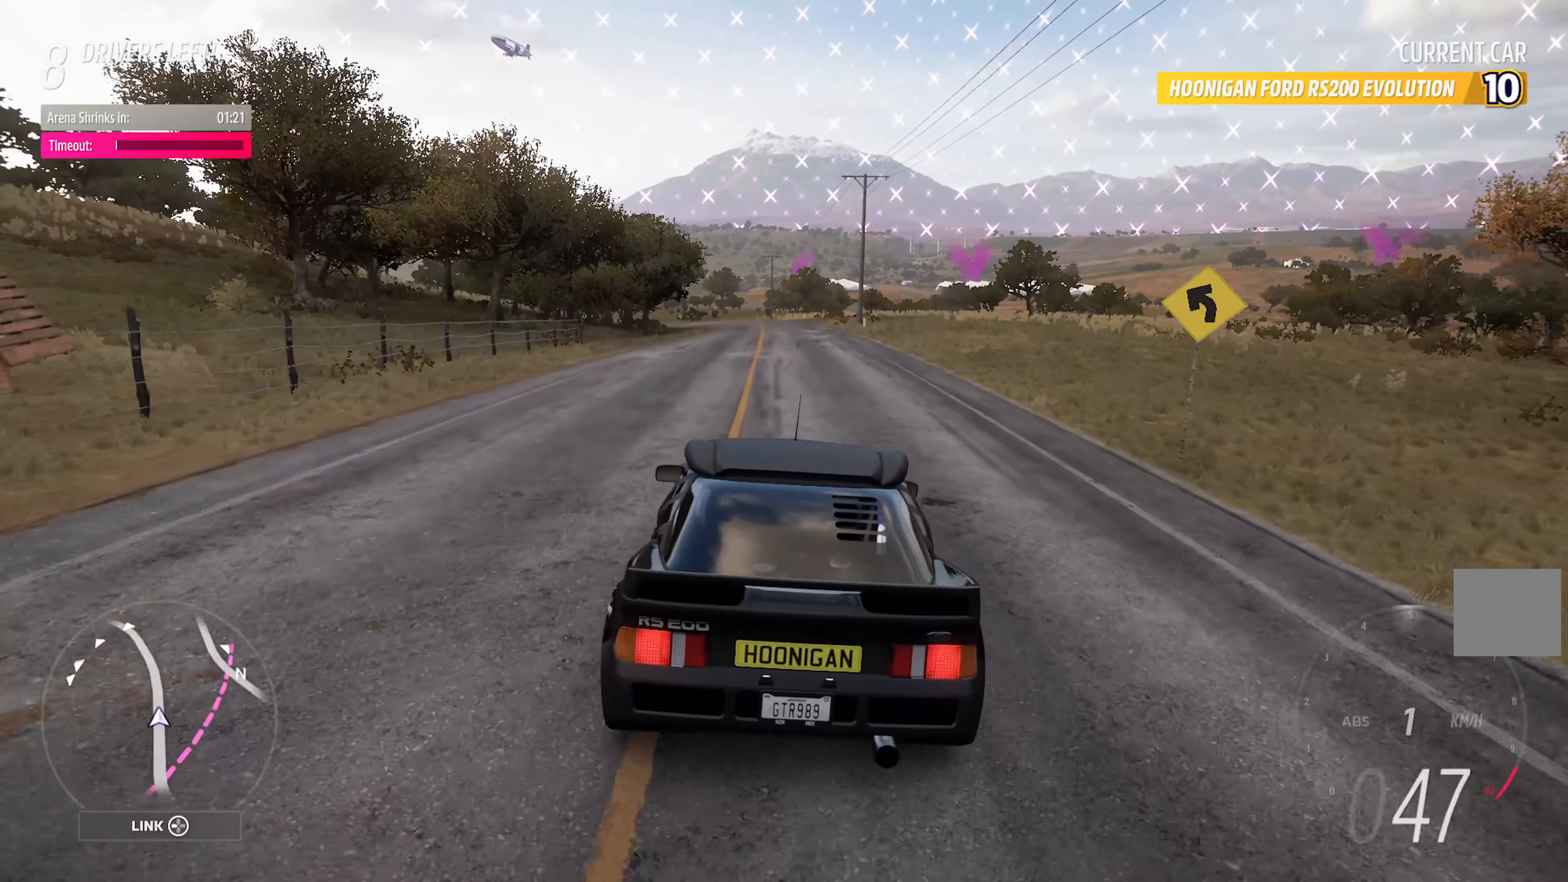
{"buttons": [], "left_stick": "center", "right_stick": "center", "events": [[116, "X", "up"]]}
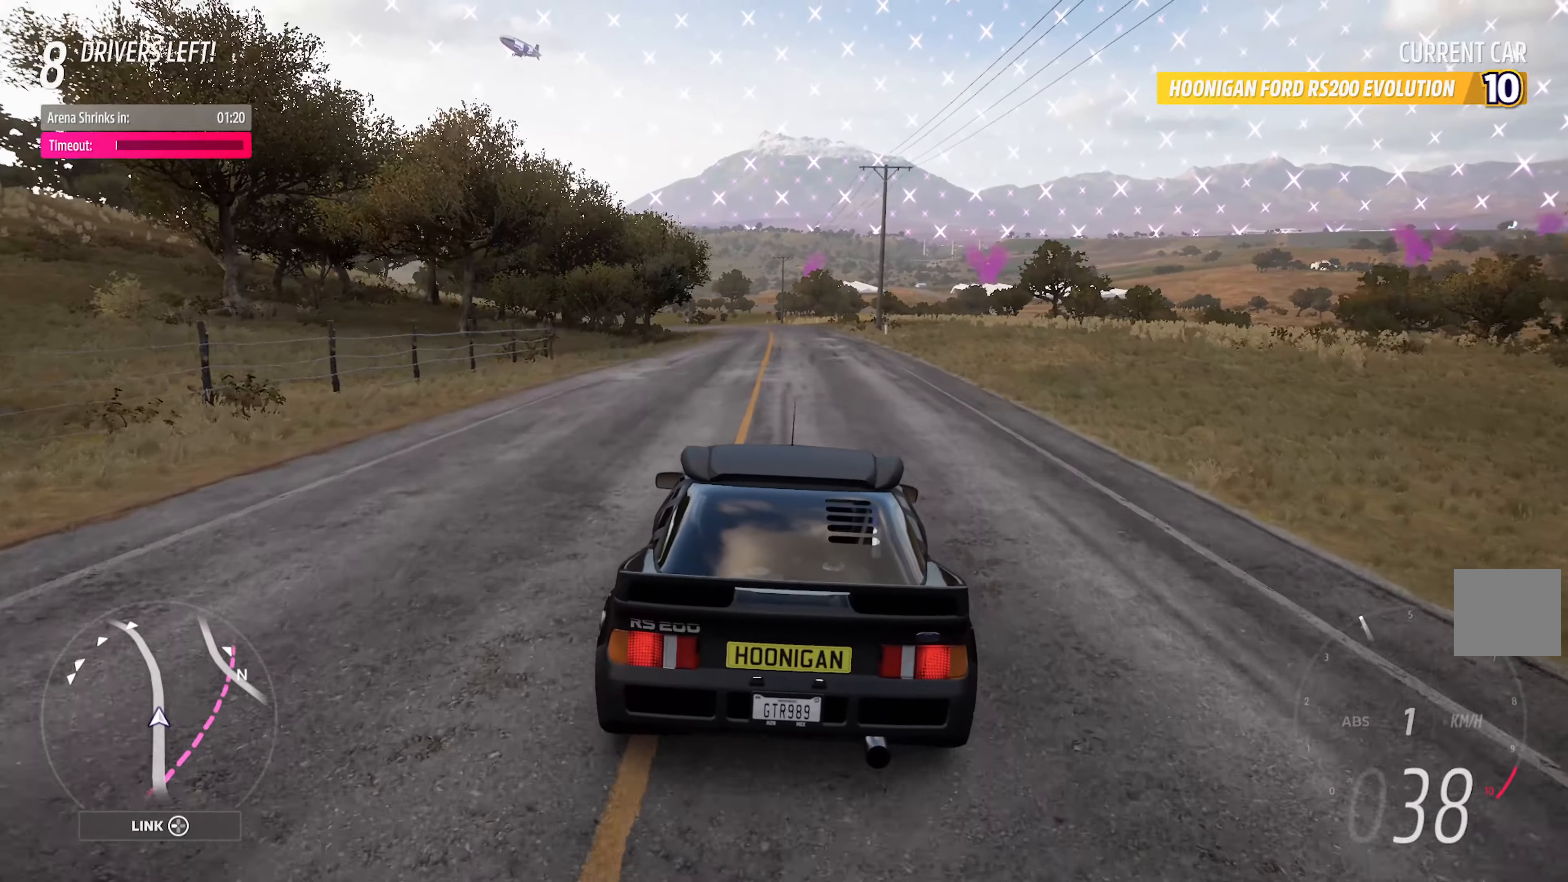
{"buttons": [], "left_stick": "center", "right_stick": "center", "events": []}
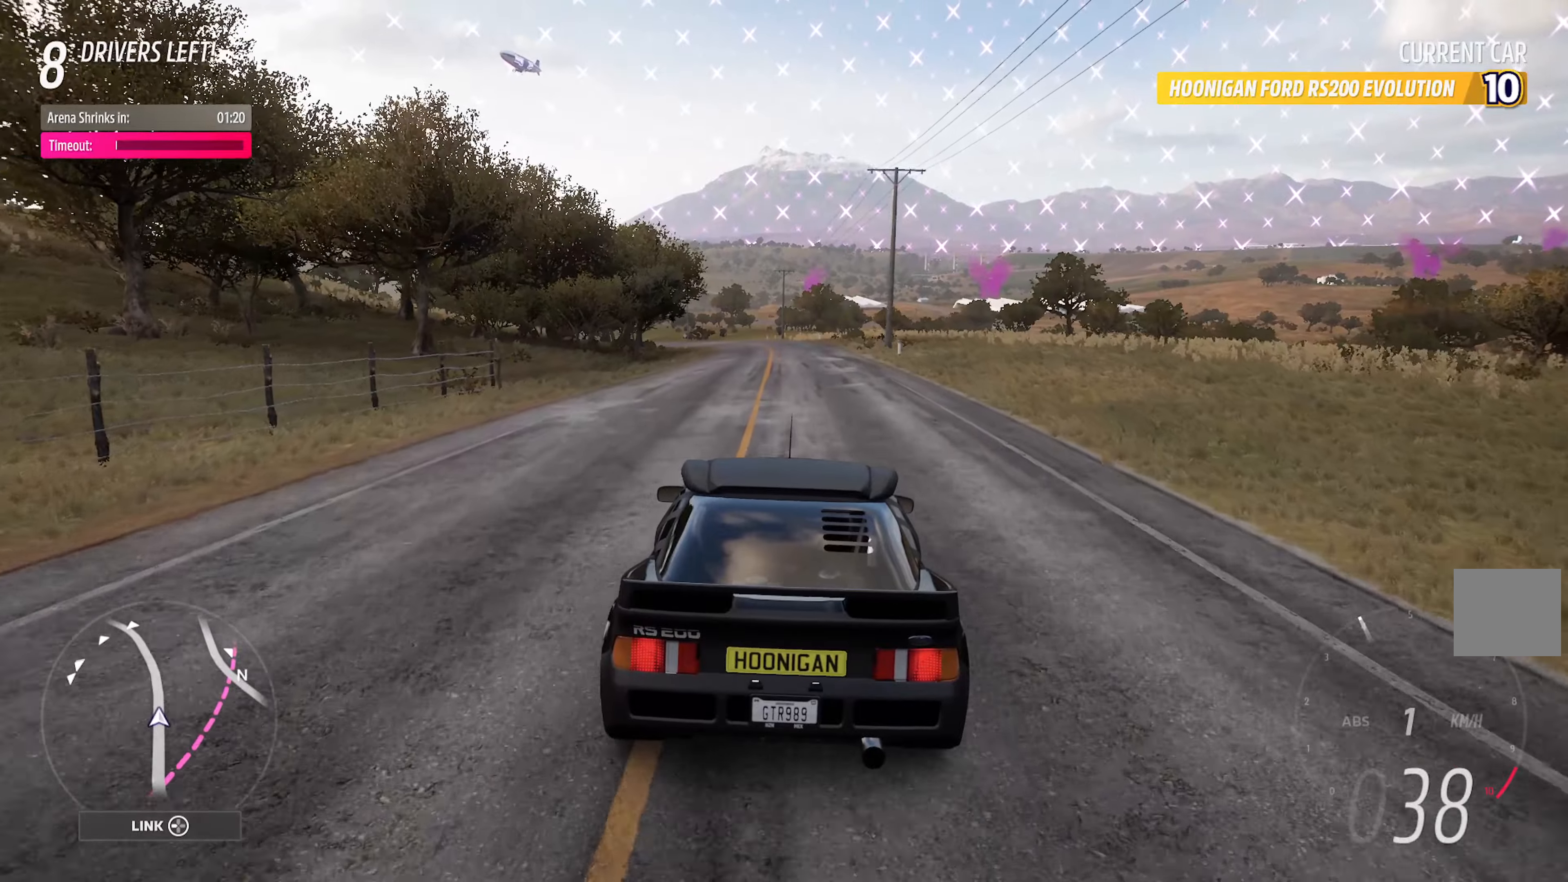
{"buttons": [], "left_stick": "center", "right_stick": "center", "events": []}
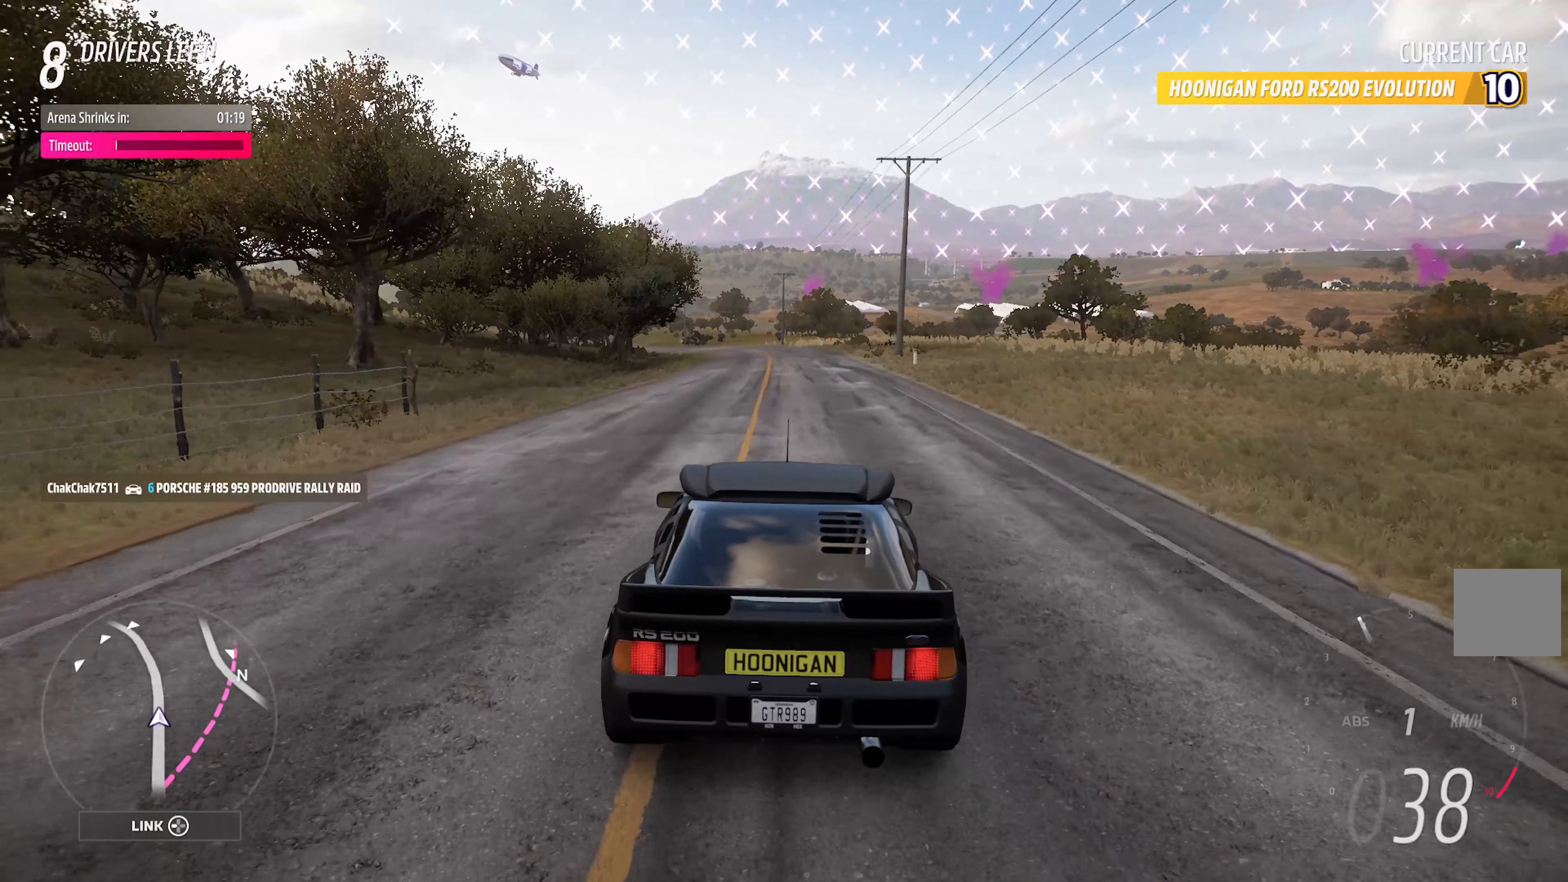
{"buttons": [], "left_stick": "center", "right_stick": "center", "events": []}
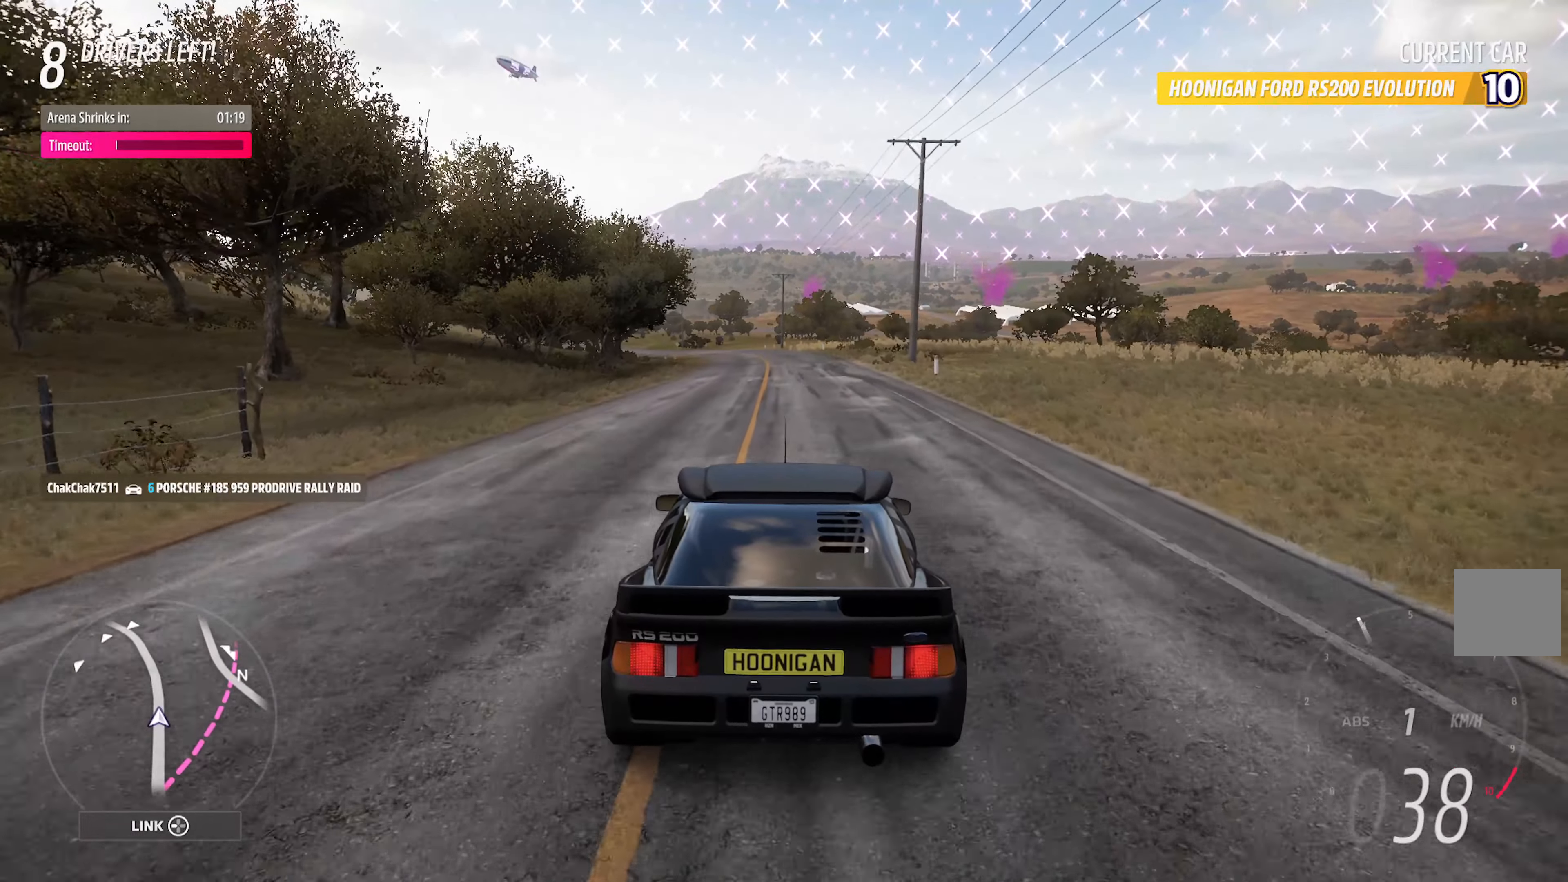
{"buttons": [], "left_stick": "center", "right_stick": "center", "events": []}
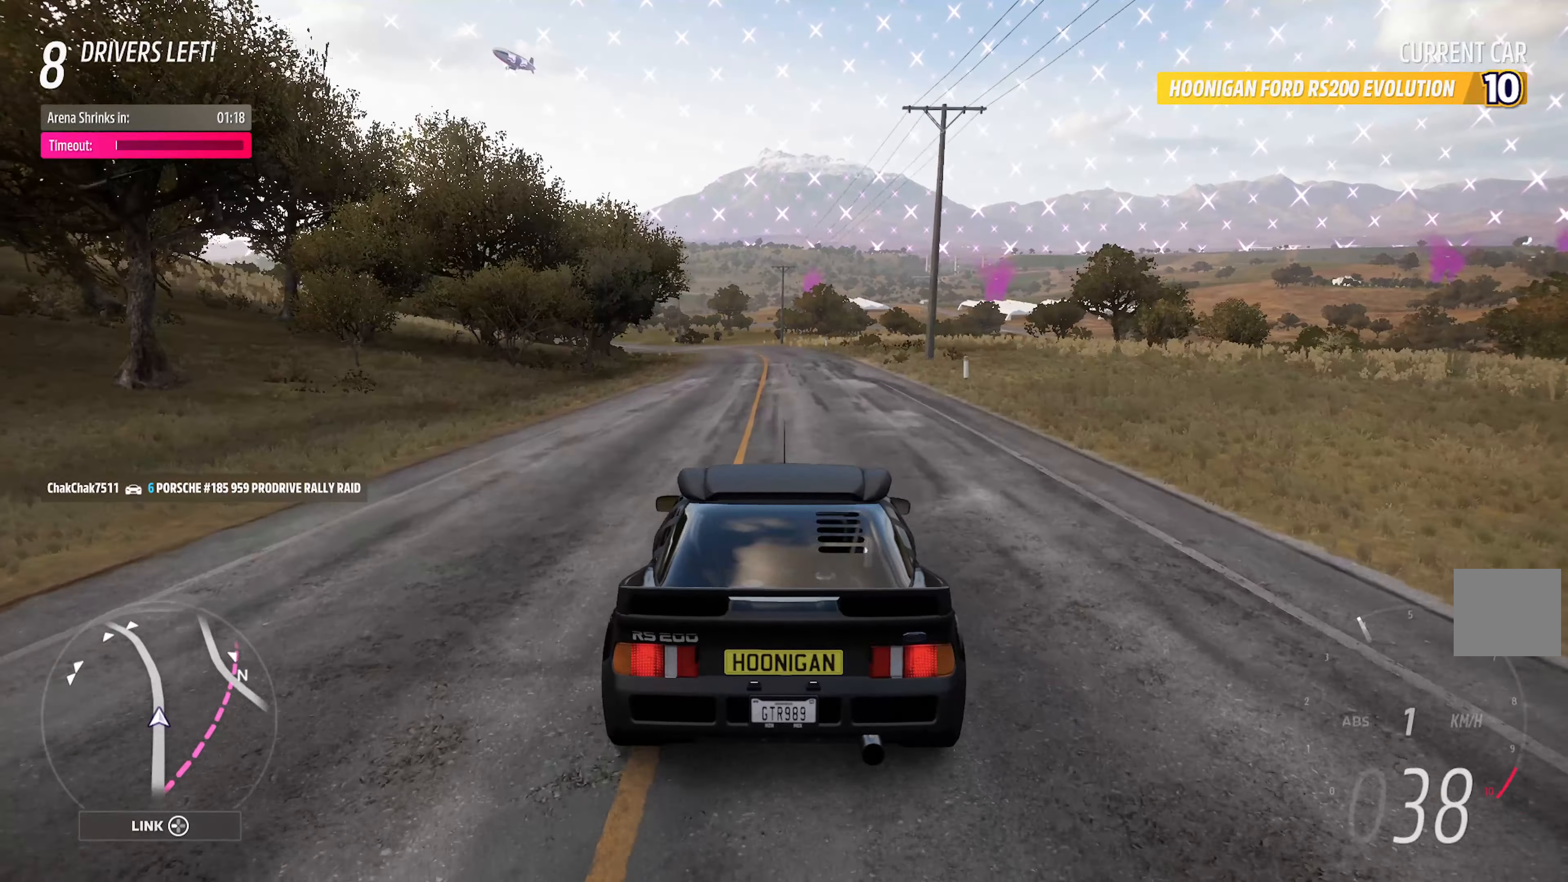
{"buttons": [], "left_stick": "center", "right_stick": "center", "events": [[200, "left_stick", "left"], [367, "left_stick", "center"]]}
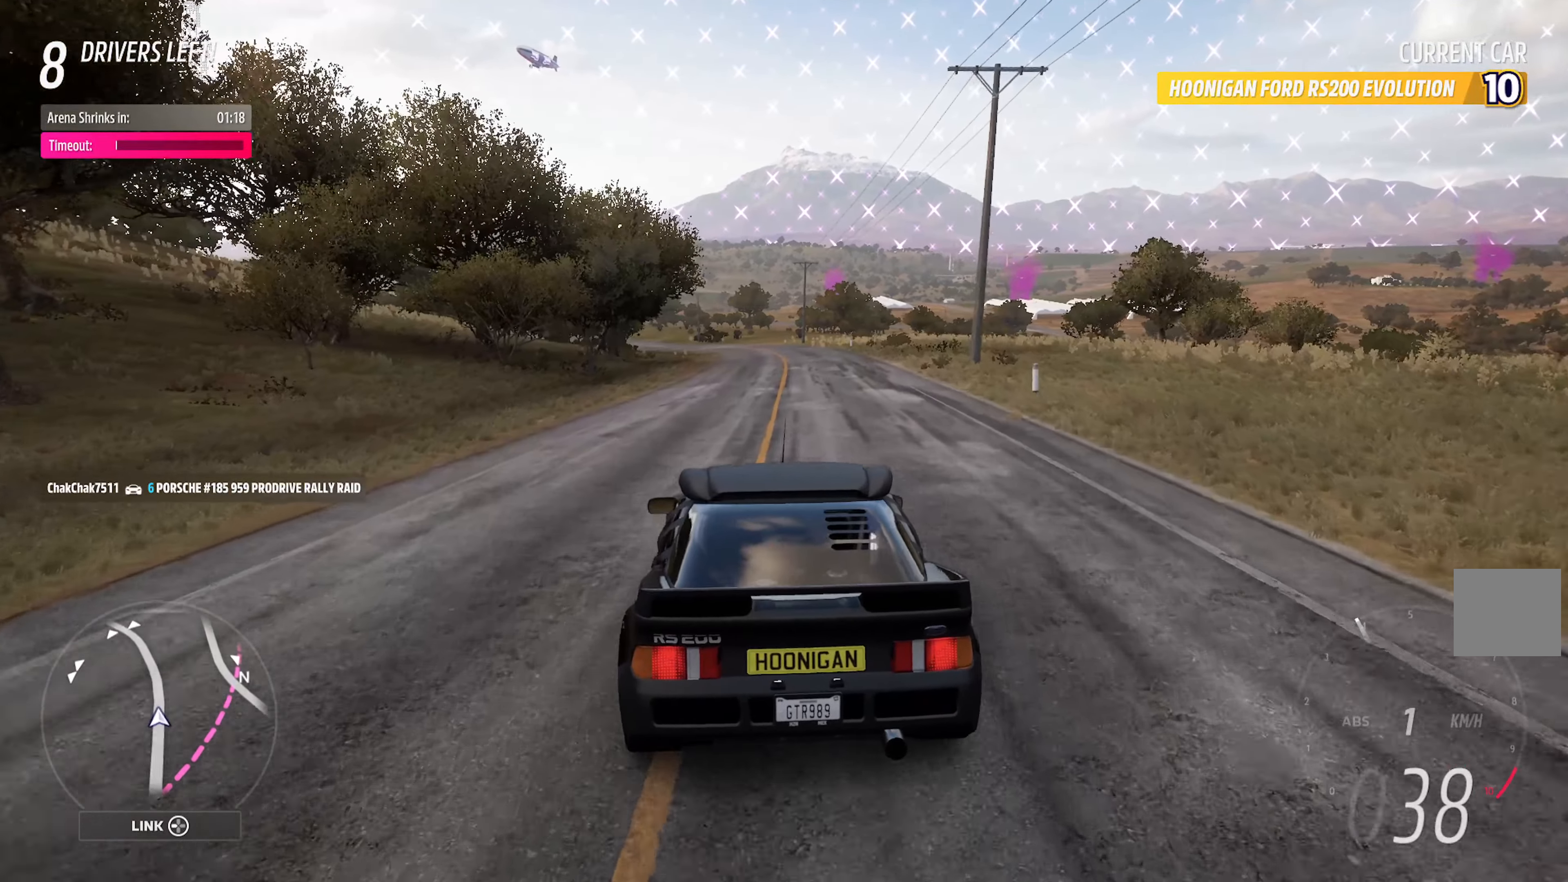
{"buttons": [], "left_stick": "center", "right_stick": "center", "events": [[233, "left_stick", "right"], [333, "left_stick", "center"]]}
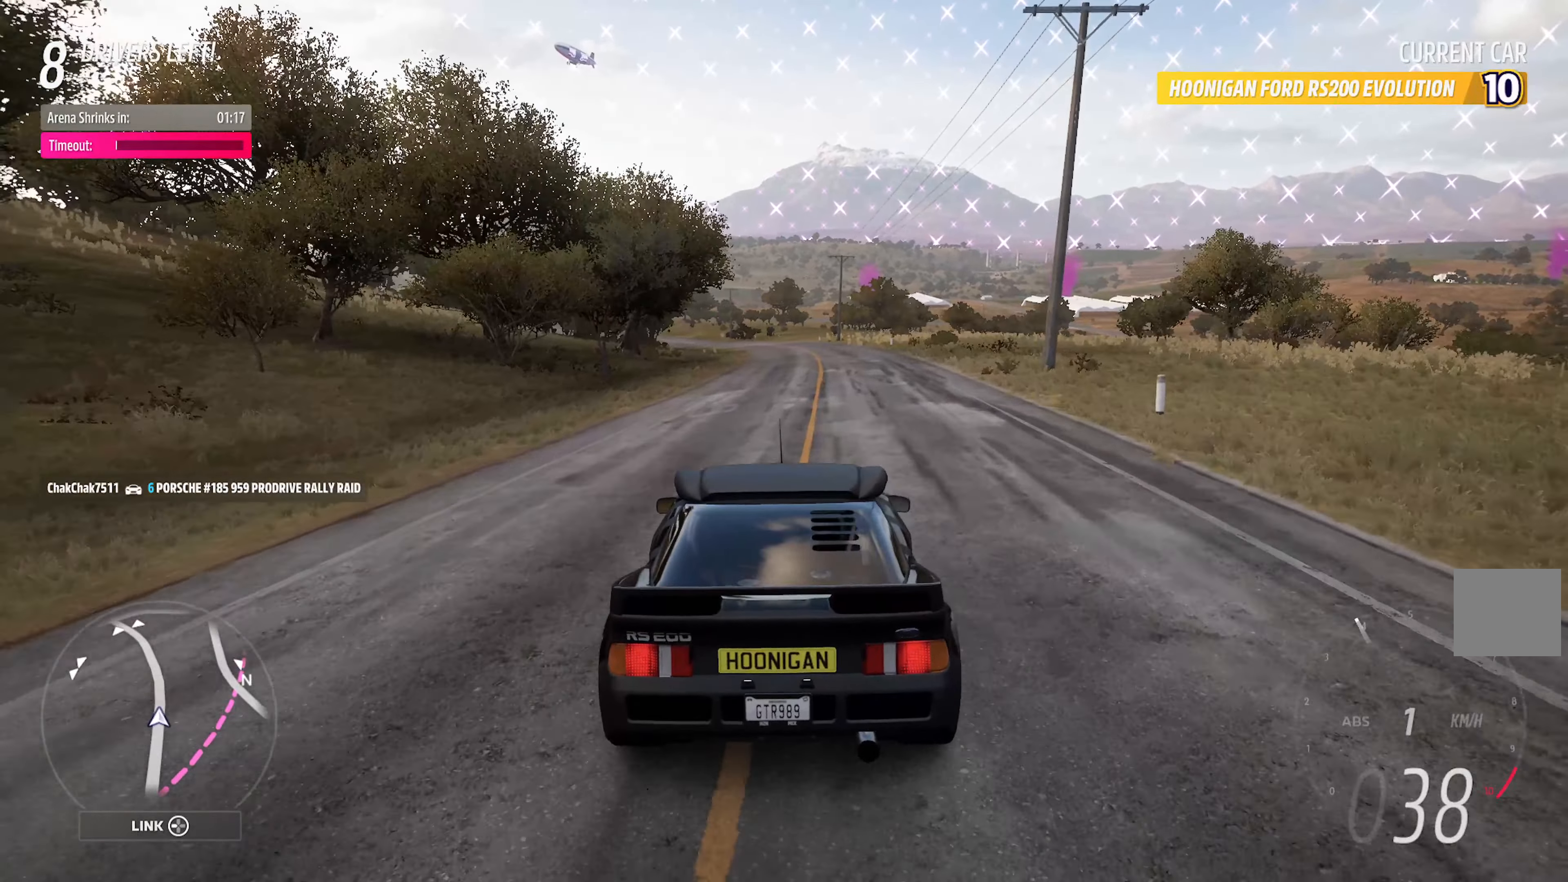
{"buttons": ["A", "L2"], "left_stick": "center", "right_stick": "center", "events": [[450, "A", "down"], [483, "L2", "down"]]}
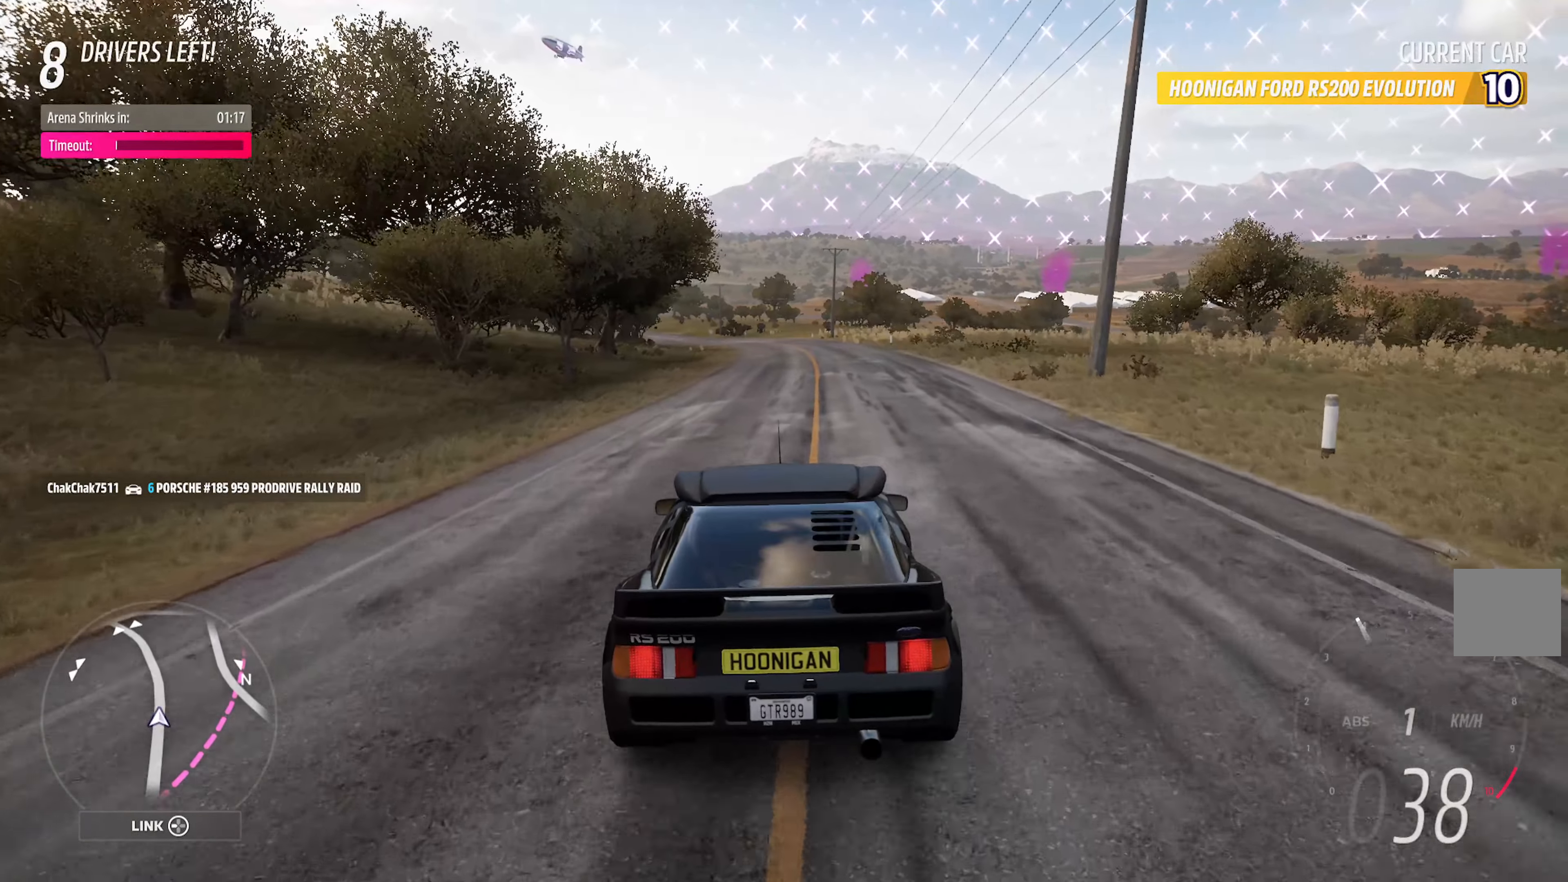
{"buttons": ["A"], "left_stick": "center", "right_stick": "center", "events": [[83, "X", "down"], [117, "L2", "up"], [167, "L2", "down"], [283, "L2", "up"], [333, "L2", "down"], [400, "X", "up"], [450, "L2", "up"]]}
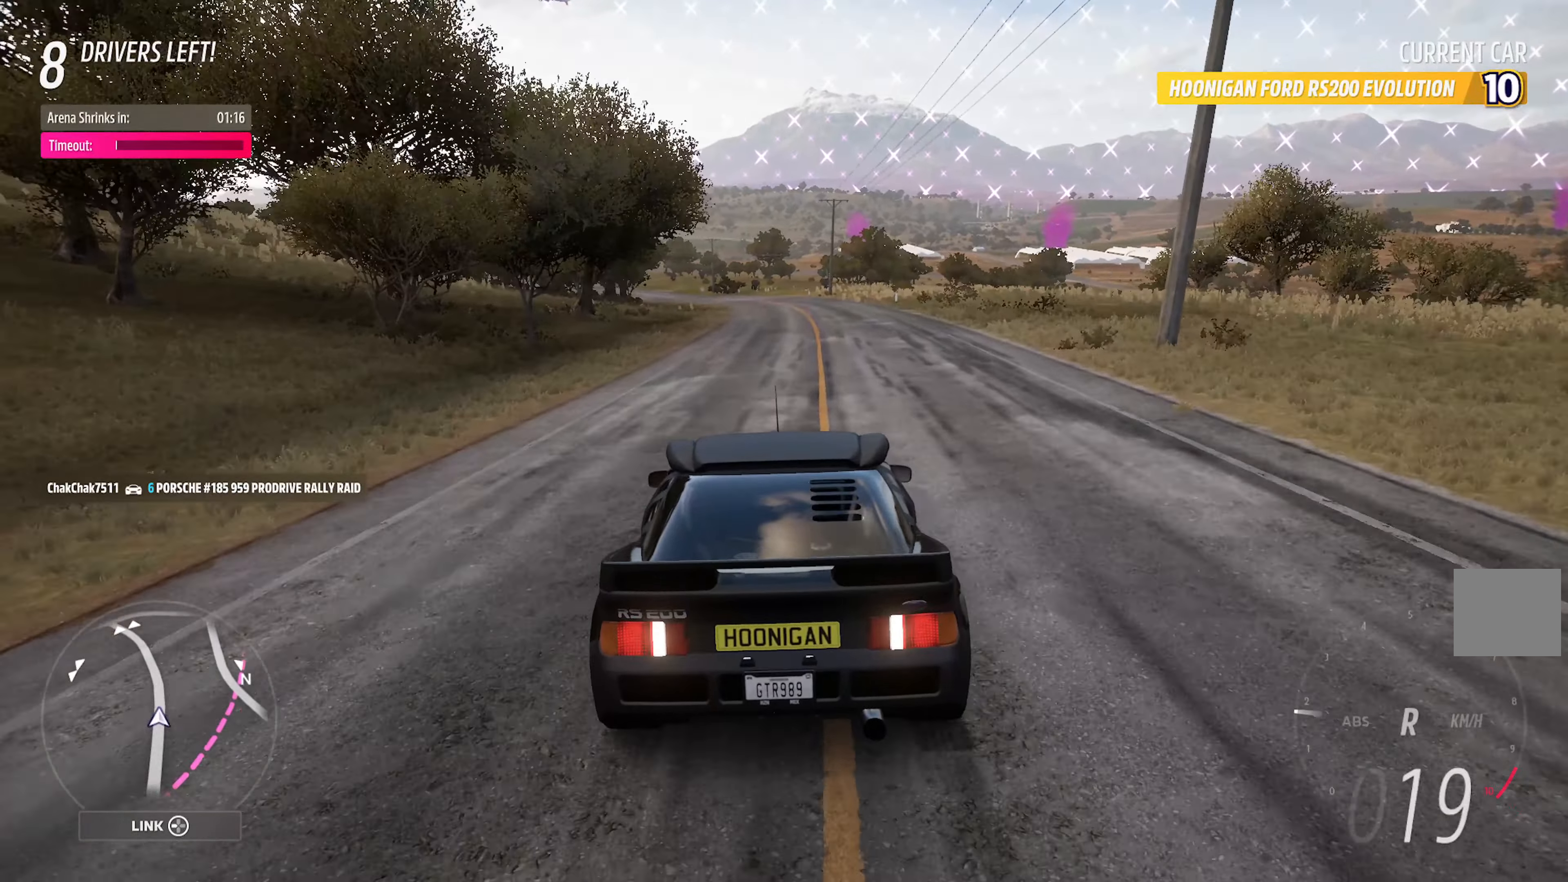
{"buttons": ["A", "L2"], "left_stick": "center", "right_stick": "center", "events": [[17, "L2", "down"], [133, "L2", "up"], [183, "L2", "down"], [333, "L2", "up"], [383, "L2", "down"]]}
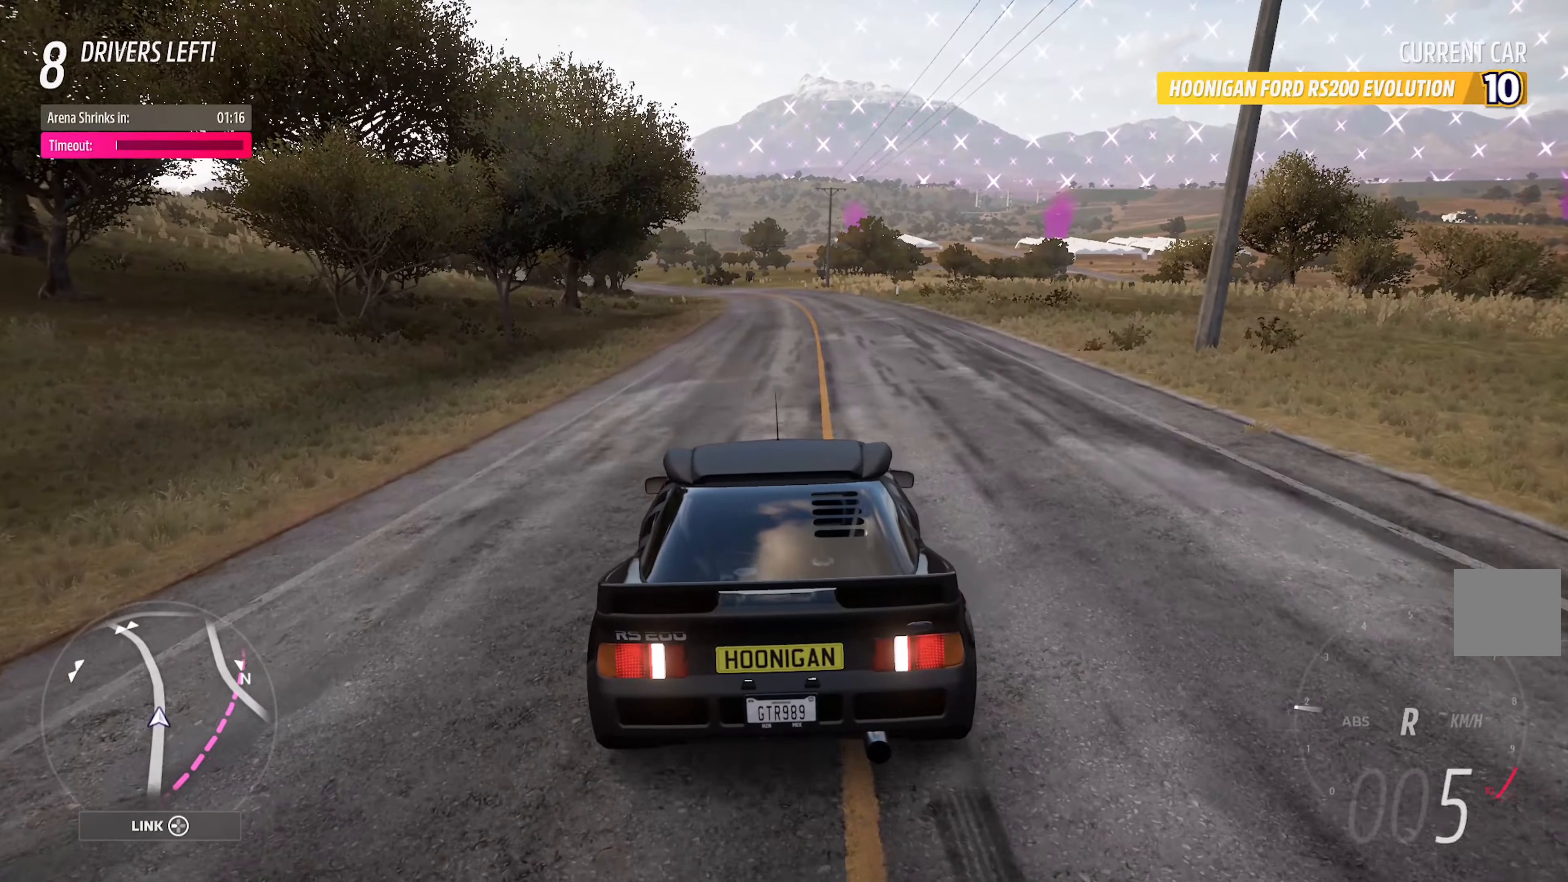
{"buttons": ["A"], "left_stick": "center", "right_stick": "center", "events": [[50, "L2", "up"], [133, "L2", "down"], [300, "L2", "up"]]}
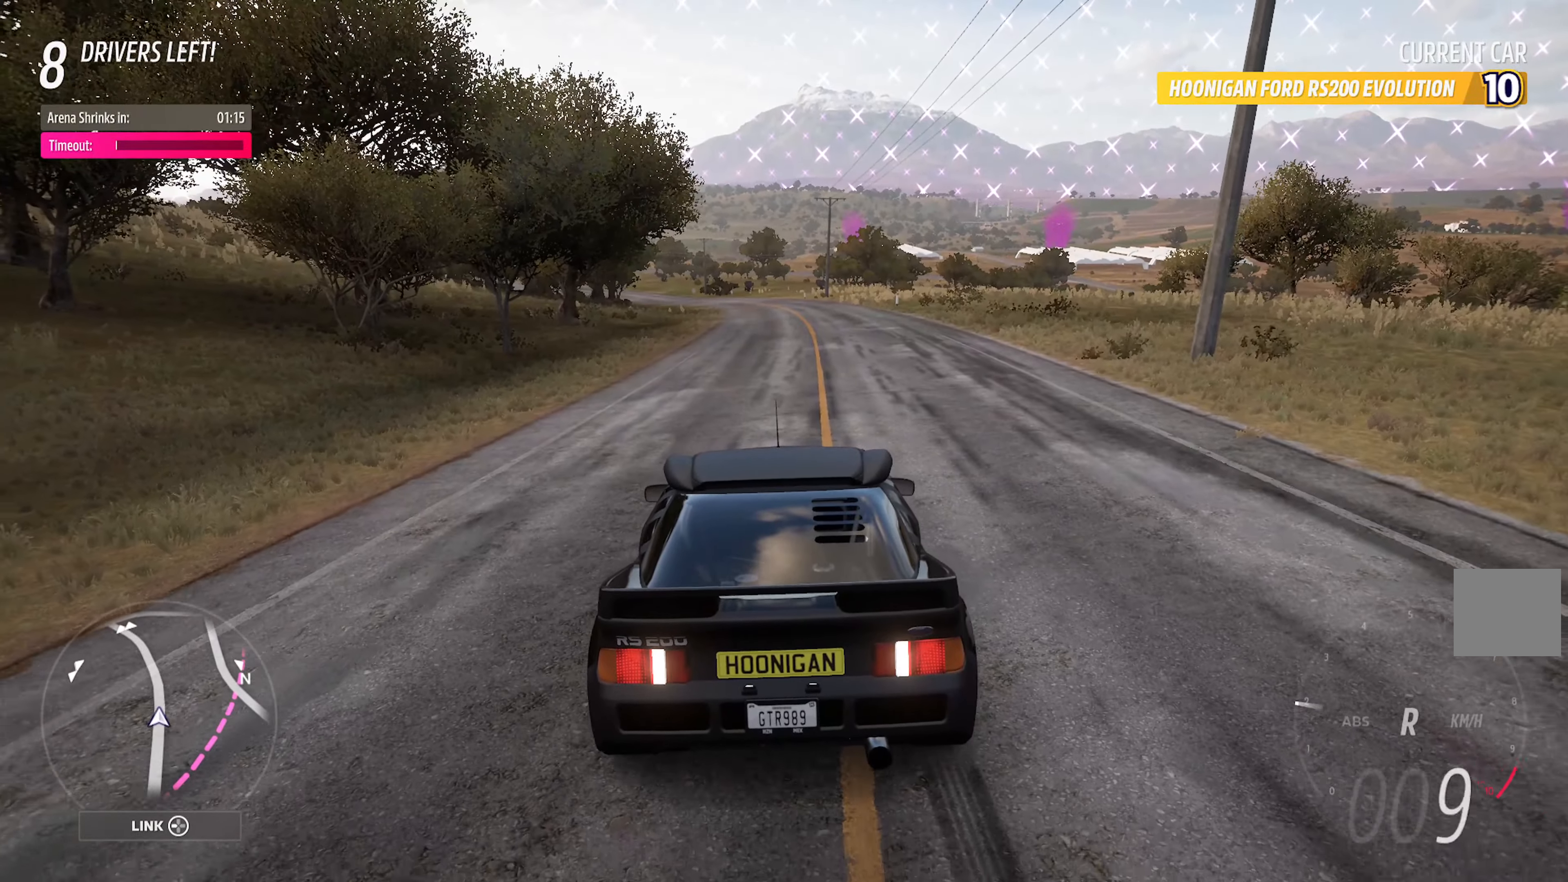
{"buttons": ["A"], "left_stick": "center", "right_stick": "center", "events": []}
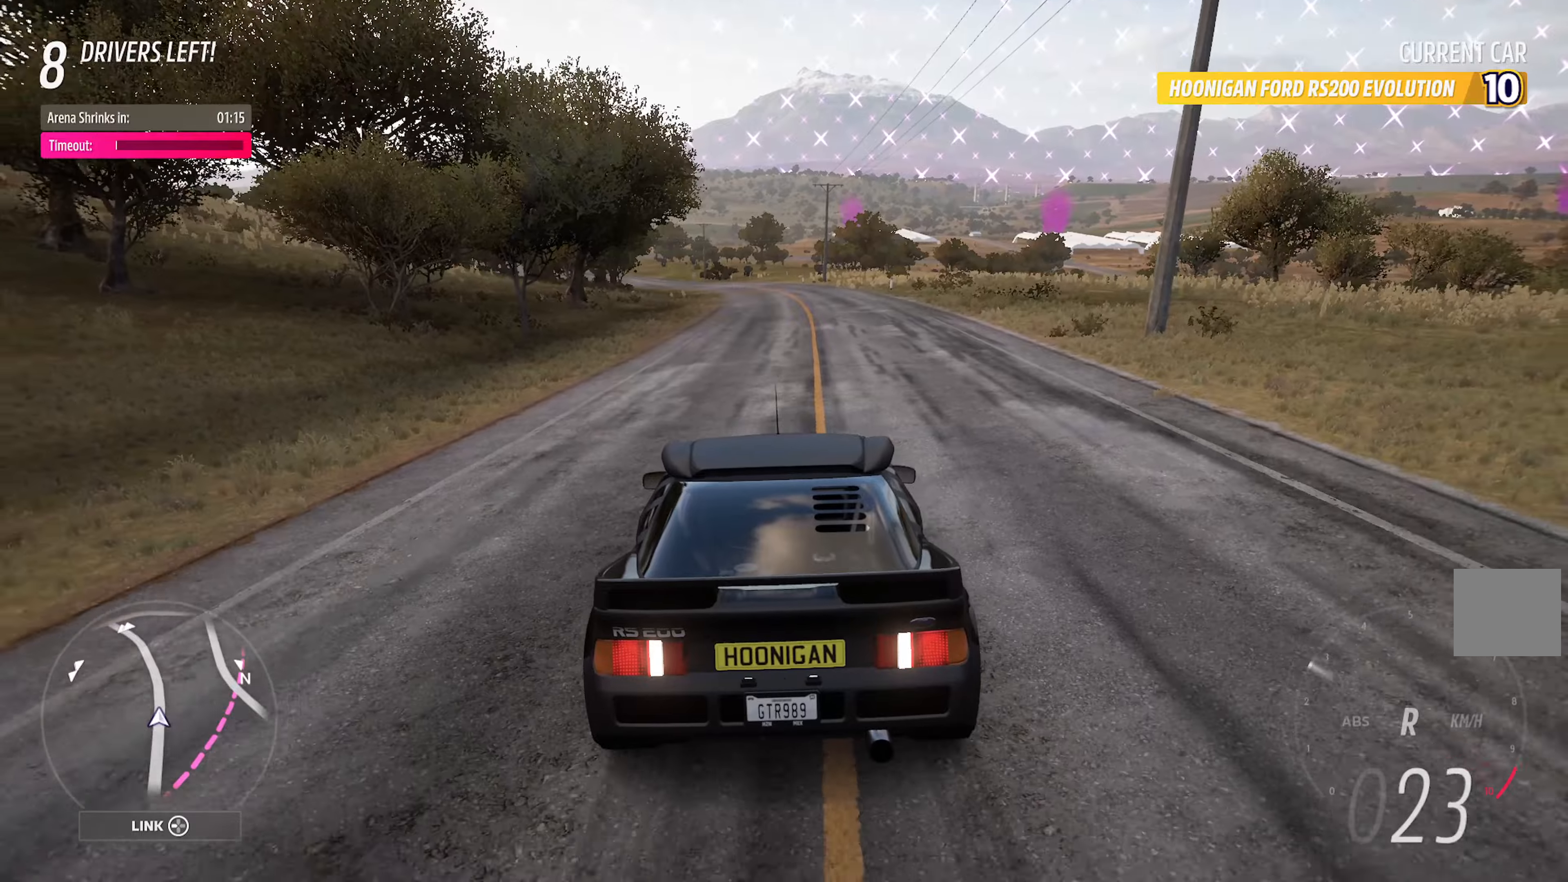
{"buttons": ["A"], "left_stick": "center", "right_stick": "left", "events": [[234, "right_stick", "left"]]}
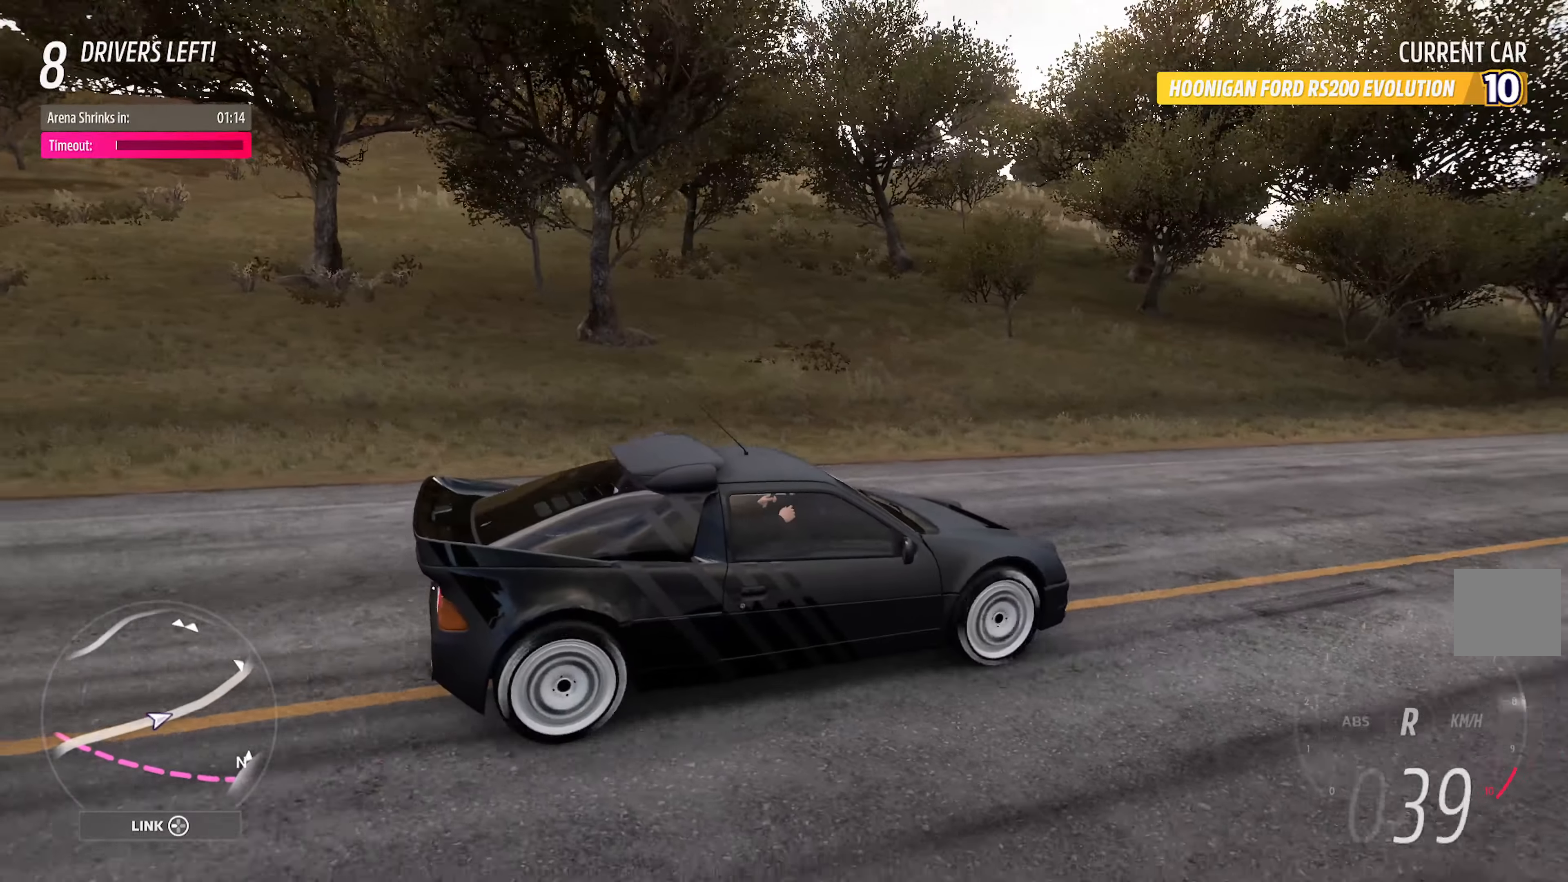
{"buttons": [], "left_stick": "center", "right_stick": "left", "events": [[134, "A", "up"]]}
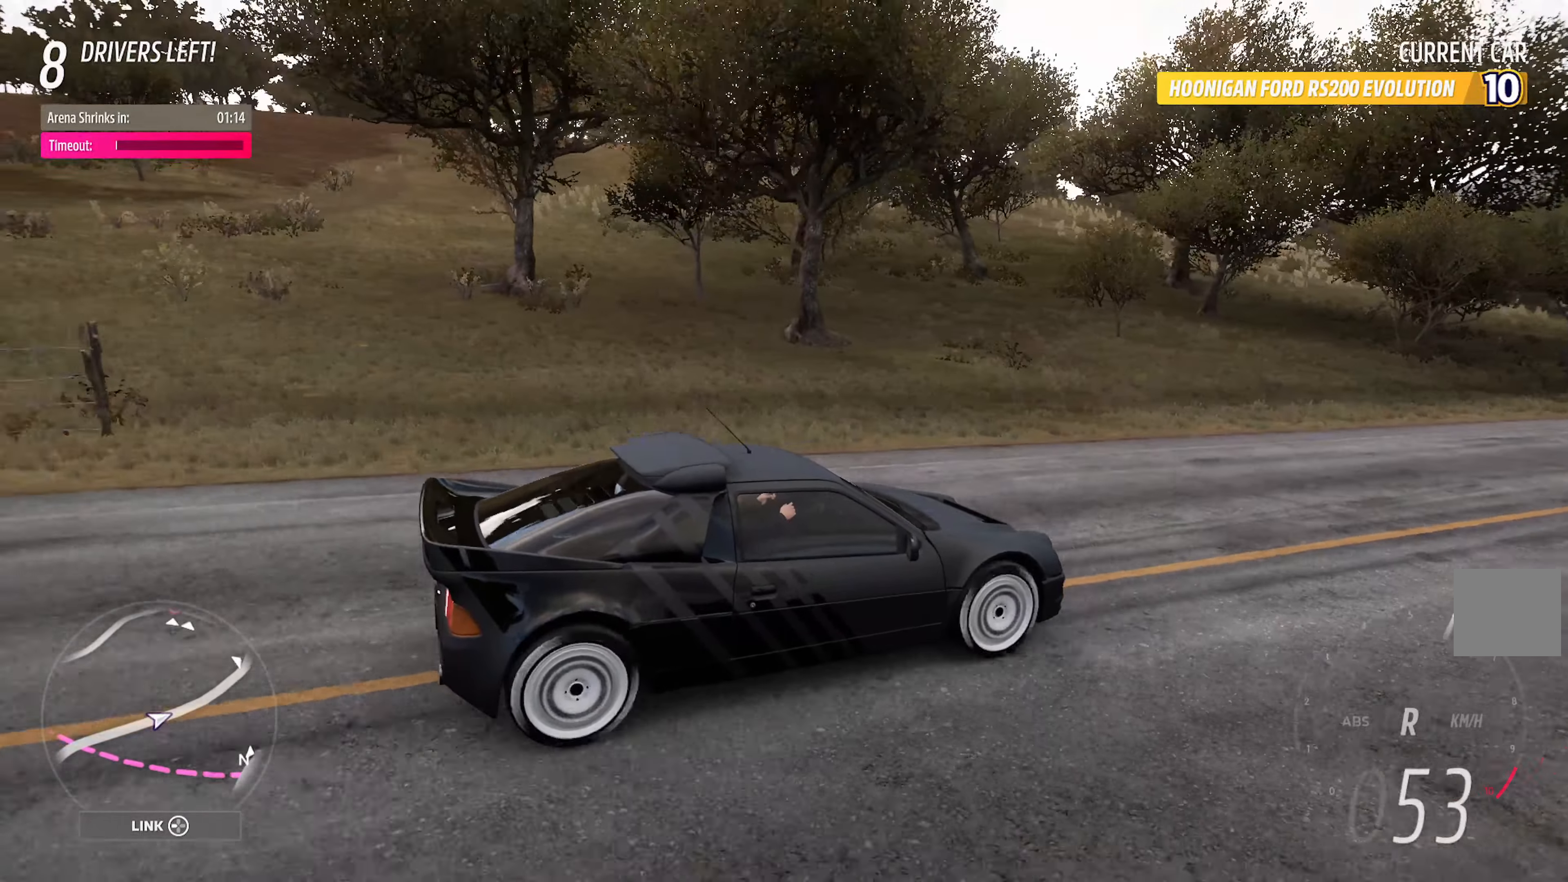
{"buttons": [], "left_stick": "center", "right_stick": "left", "events": []}
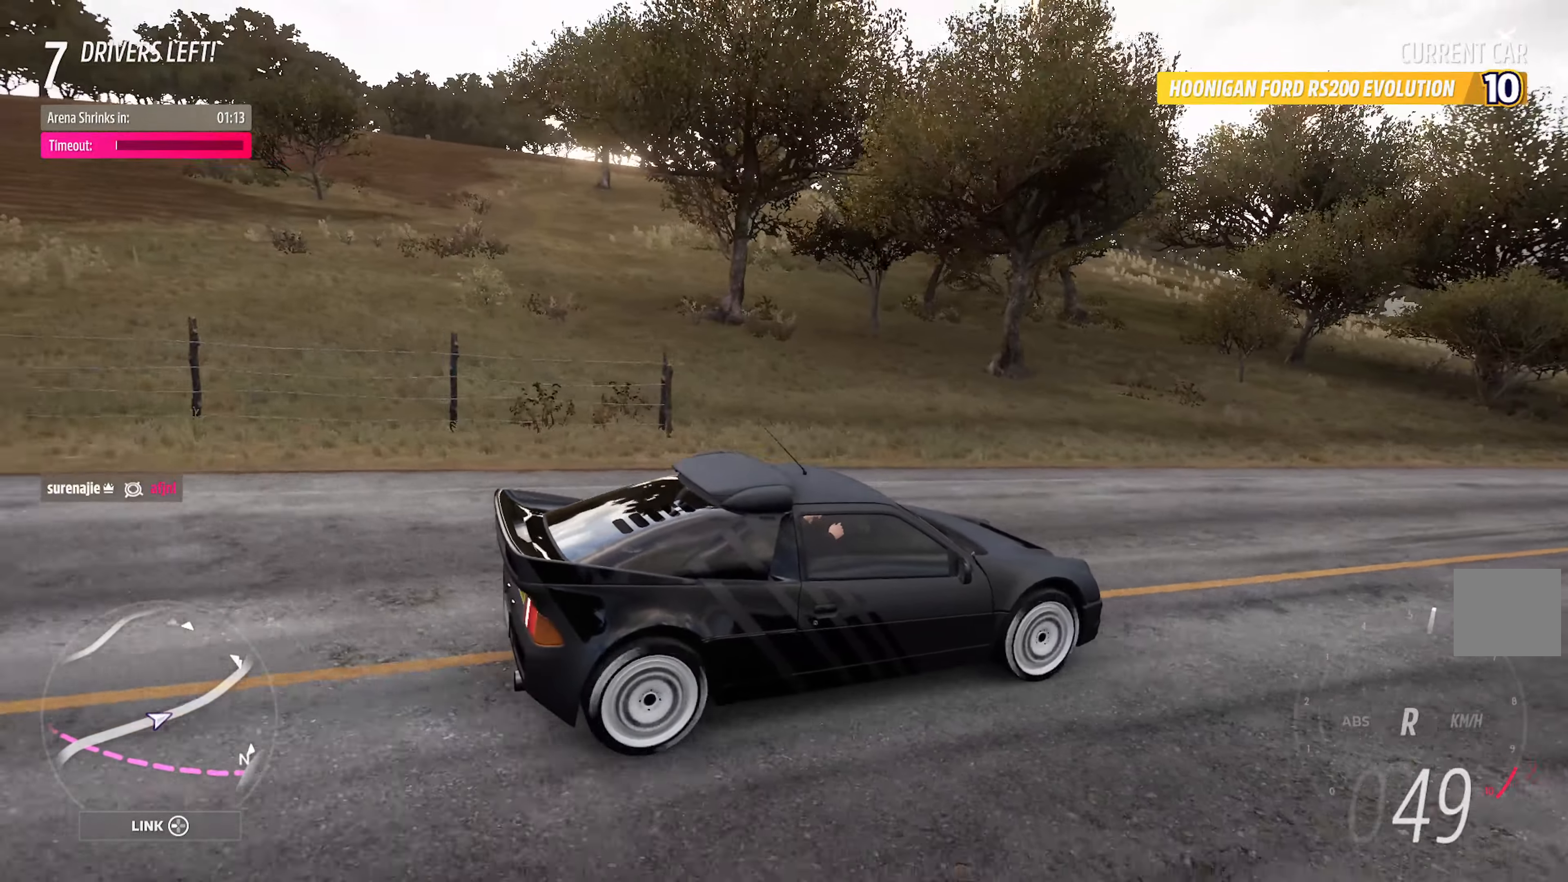
{"buttons": [], "left_stick": "center", "right_stick": "left", "events": [[50, "A", "down"], [234, "A", "up"]]}
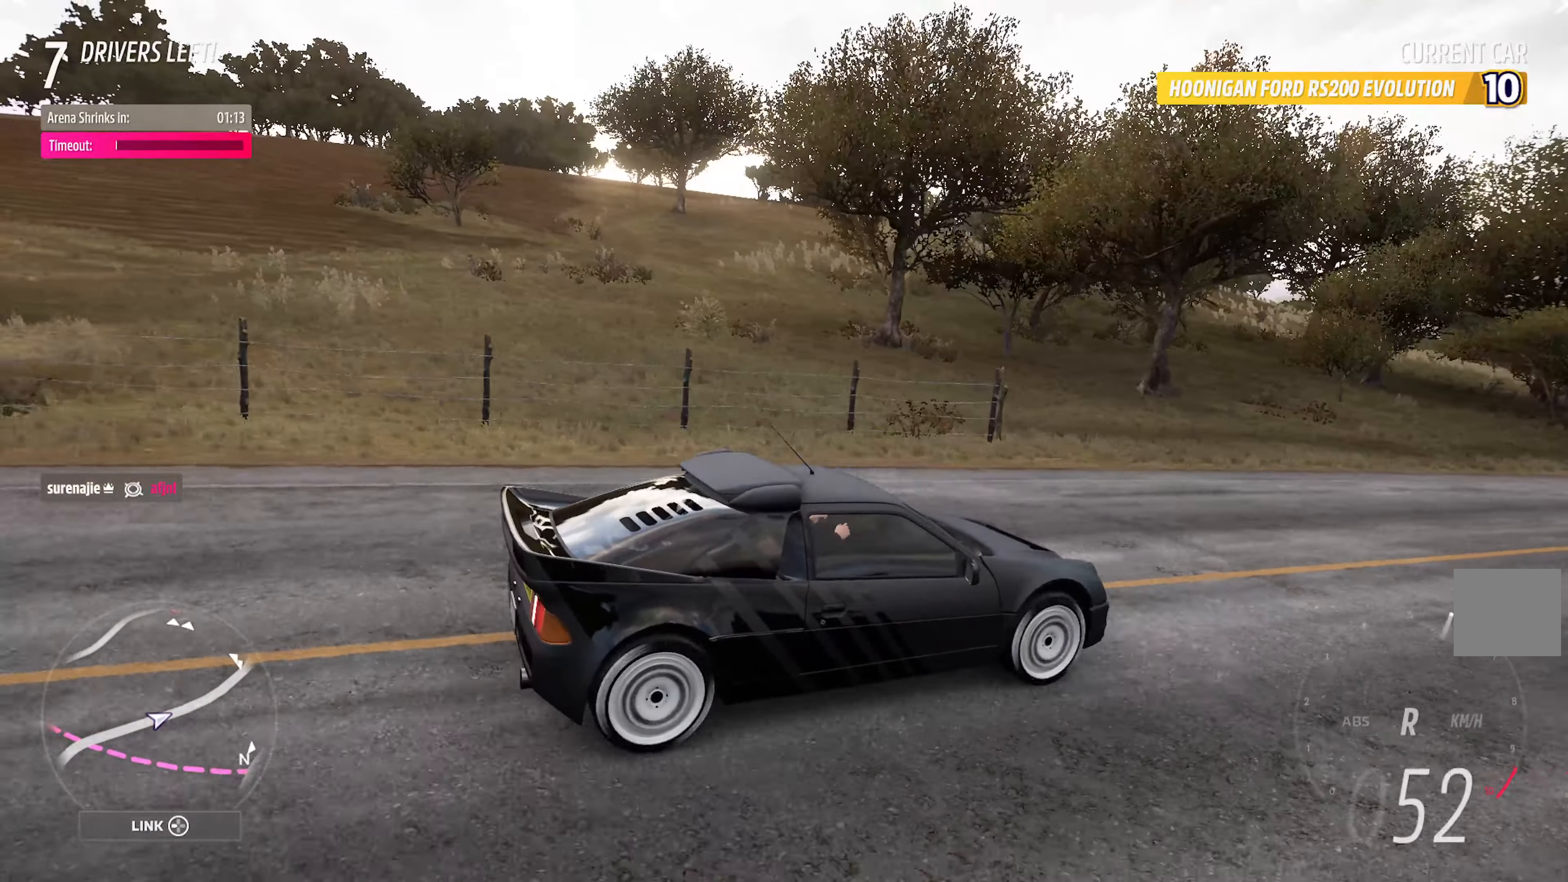
{"buttons": [], "left_stick": "center", "right_stick": "left", "events": []}
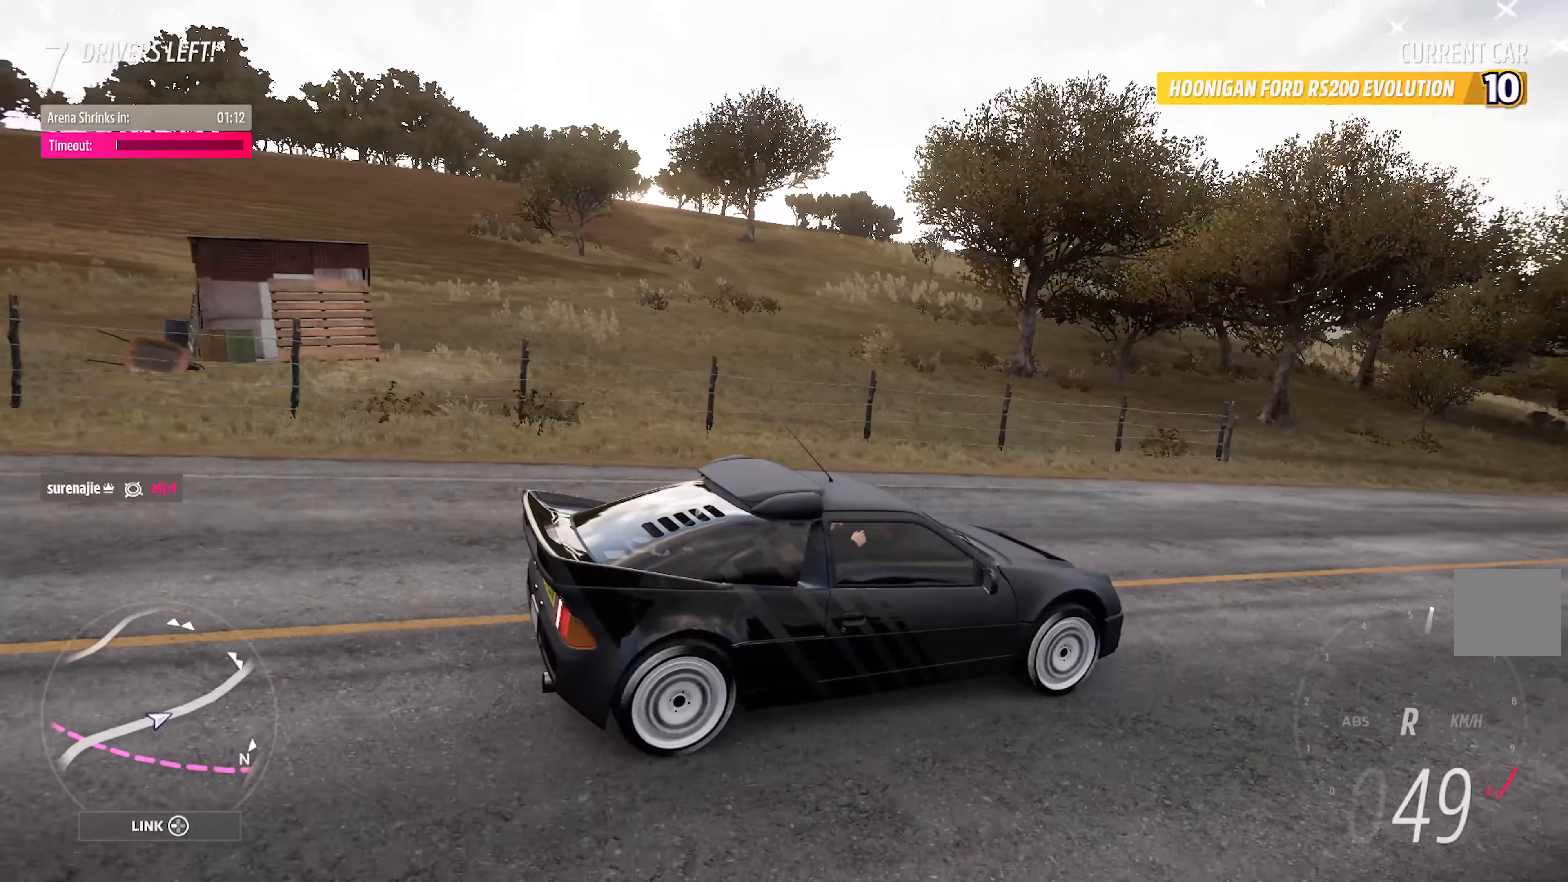
{"buttons": ["L2"], "left_stick": "center", "right_stick": "left", "events": [[367, "L2", "down"]]}